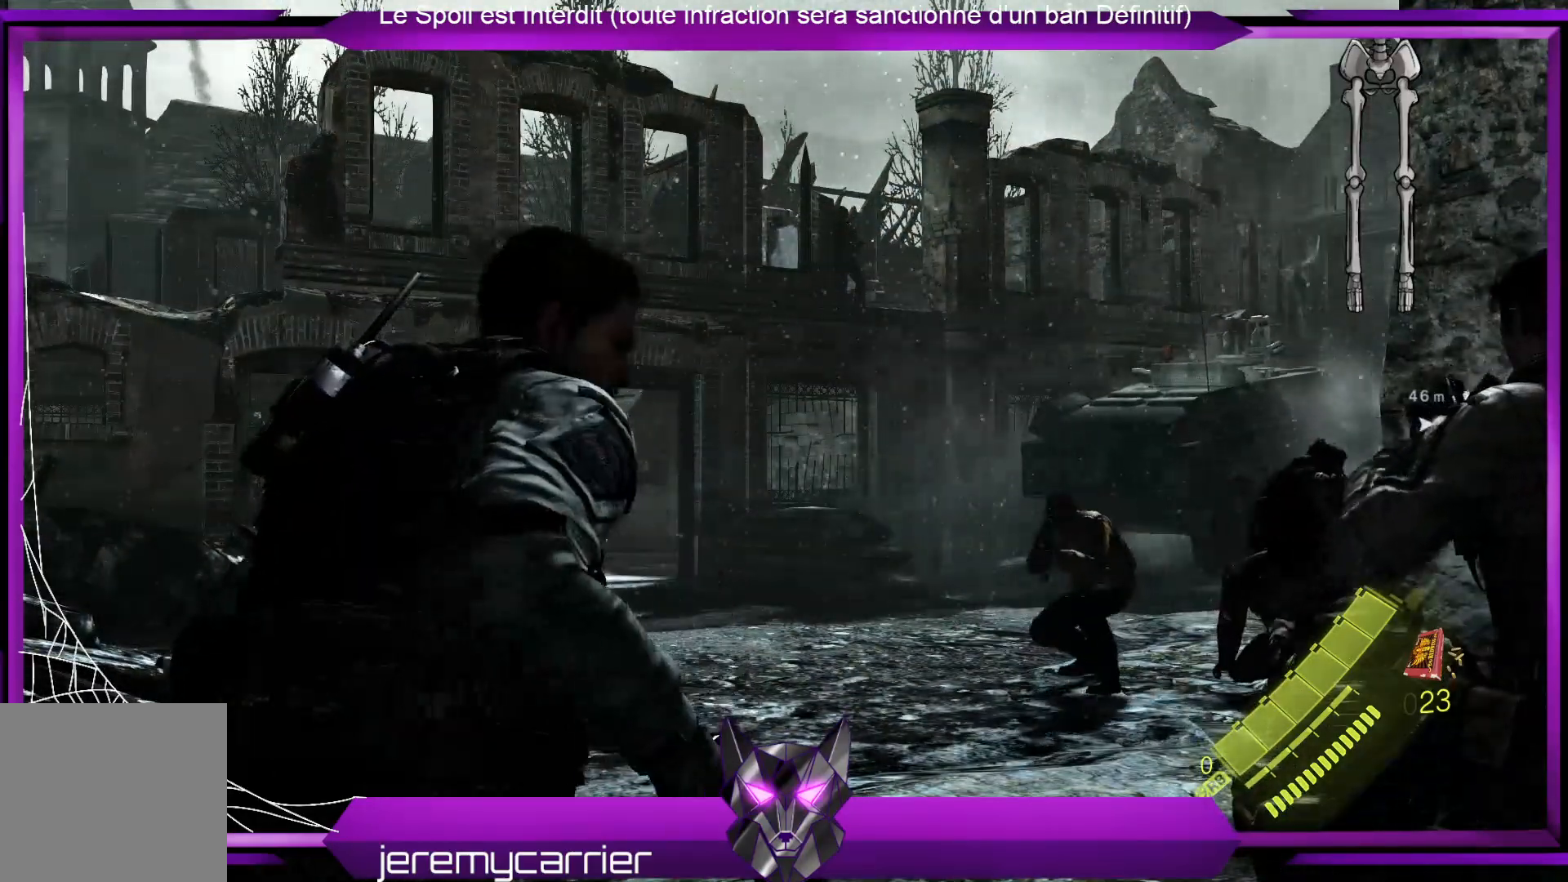
Gameplay with a controller (Xbox layout); each line is a JSON object with the inputs held at the frame after it. "events" lists button and stick changes between this image and that frame as [ms after this image, input, new state], when the widget could be followed in between.
{"buttons": [], "left_stick": "left", "right_stick": "center", "events": [[468, "left_stick", "left"]]}
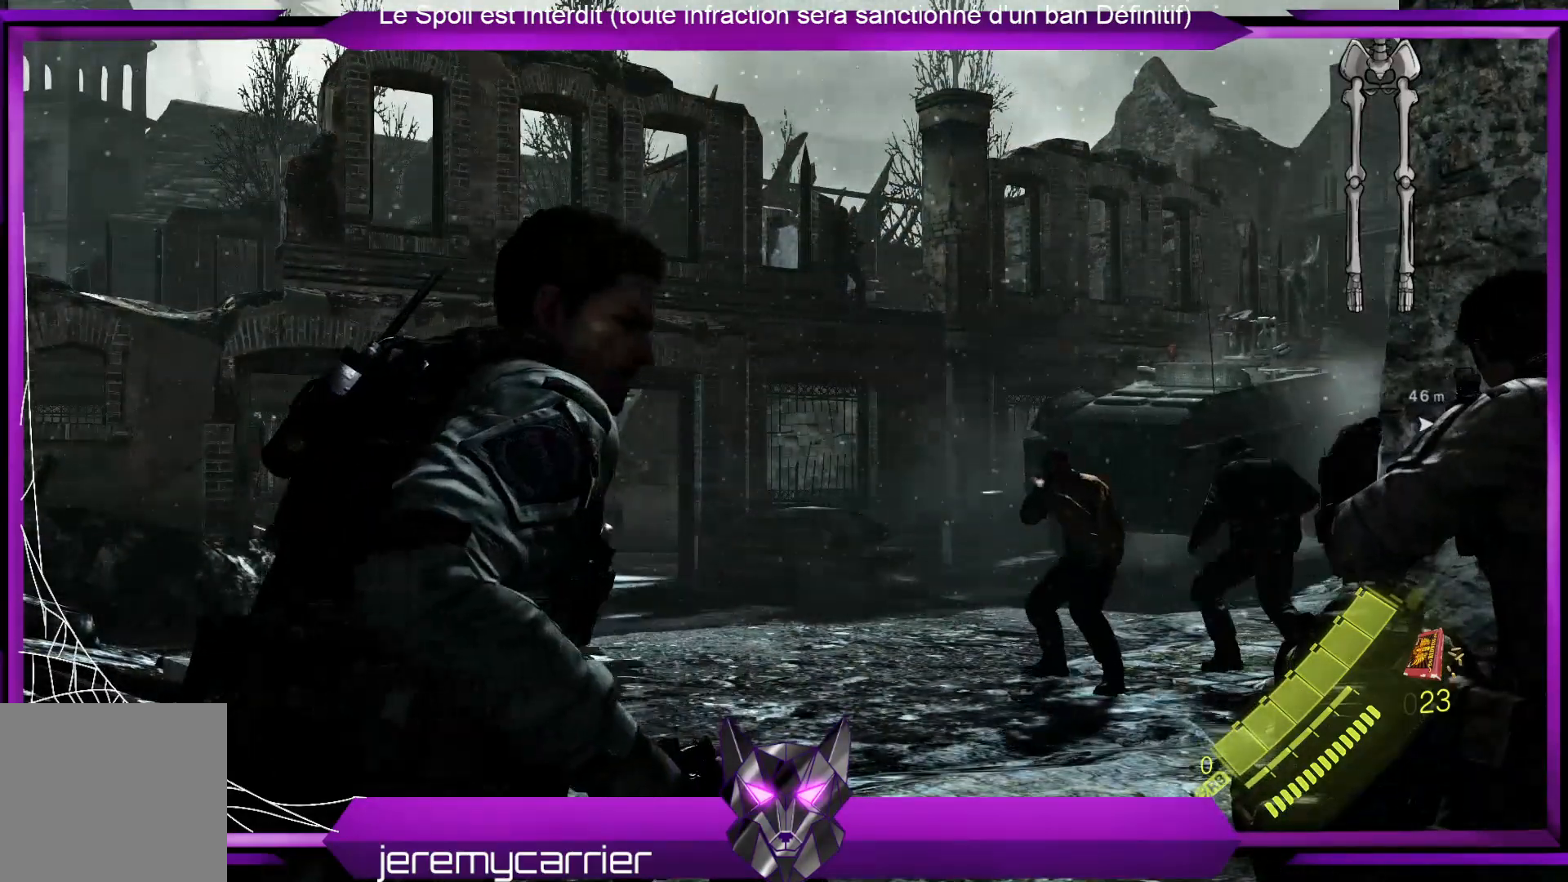
{"buttons": [], "left_stick": "left", "right_stick": "center", "events": []}
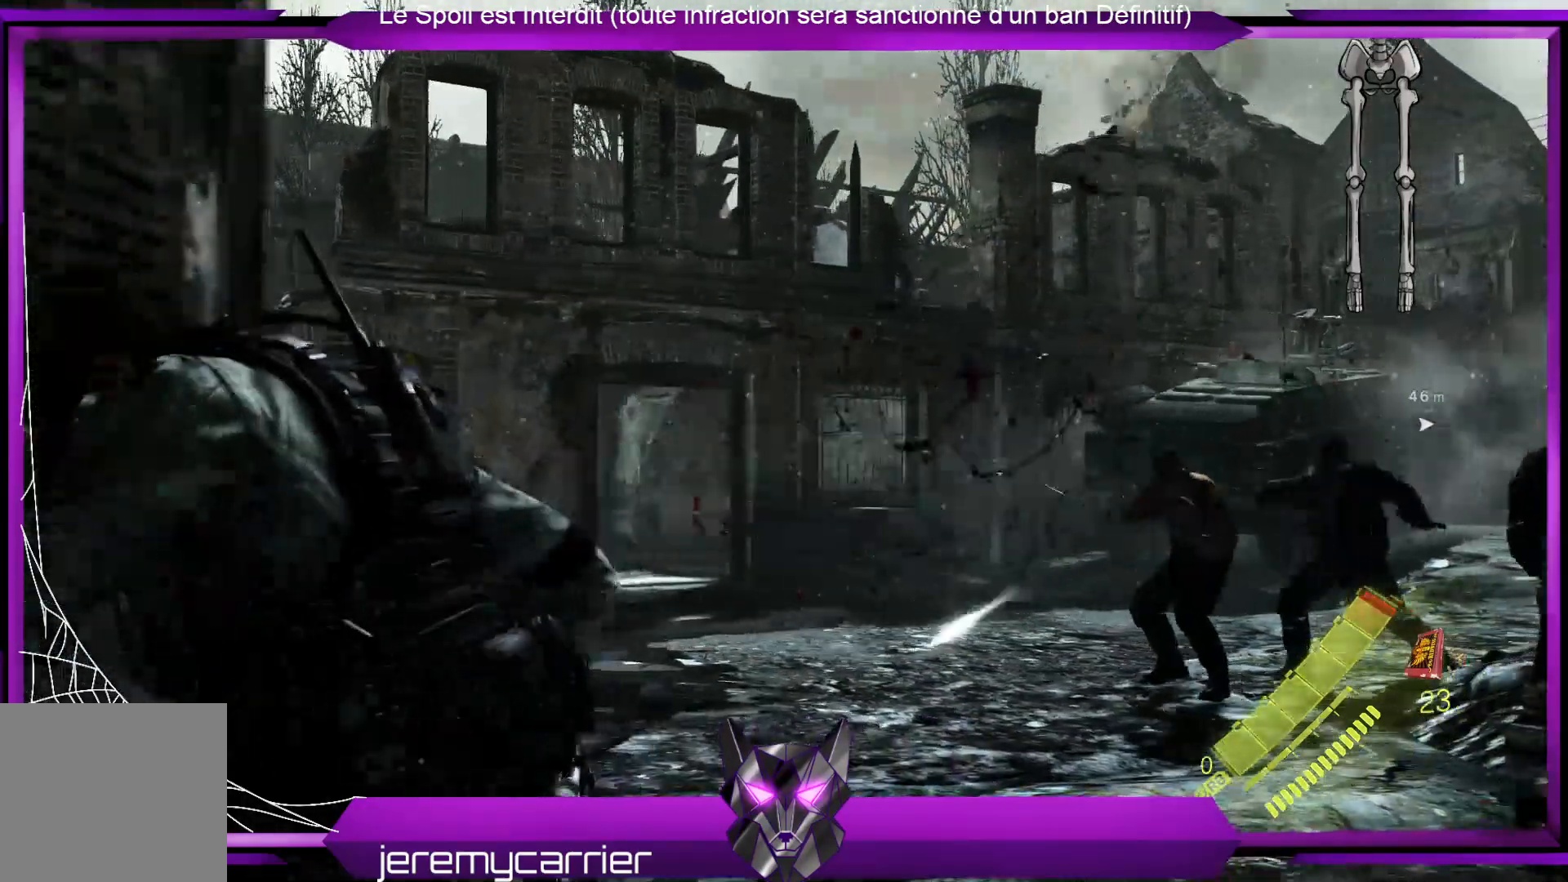
{"buttons": [], "left_stick": "left", "right_stick": "center", "events": []}
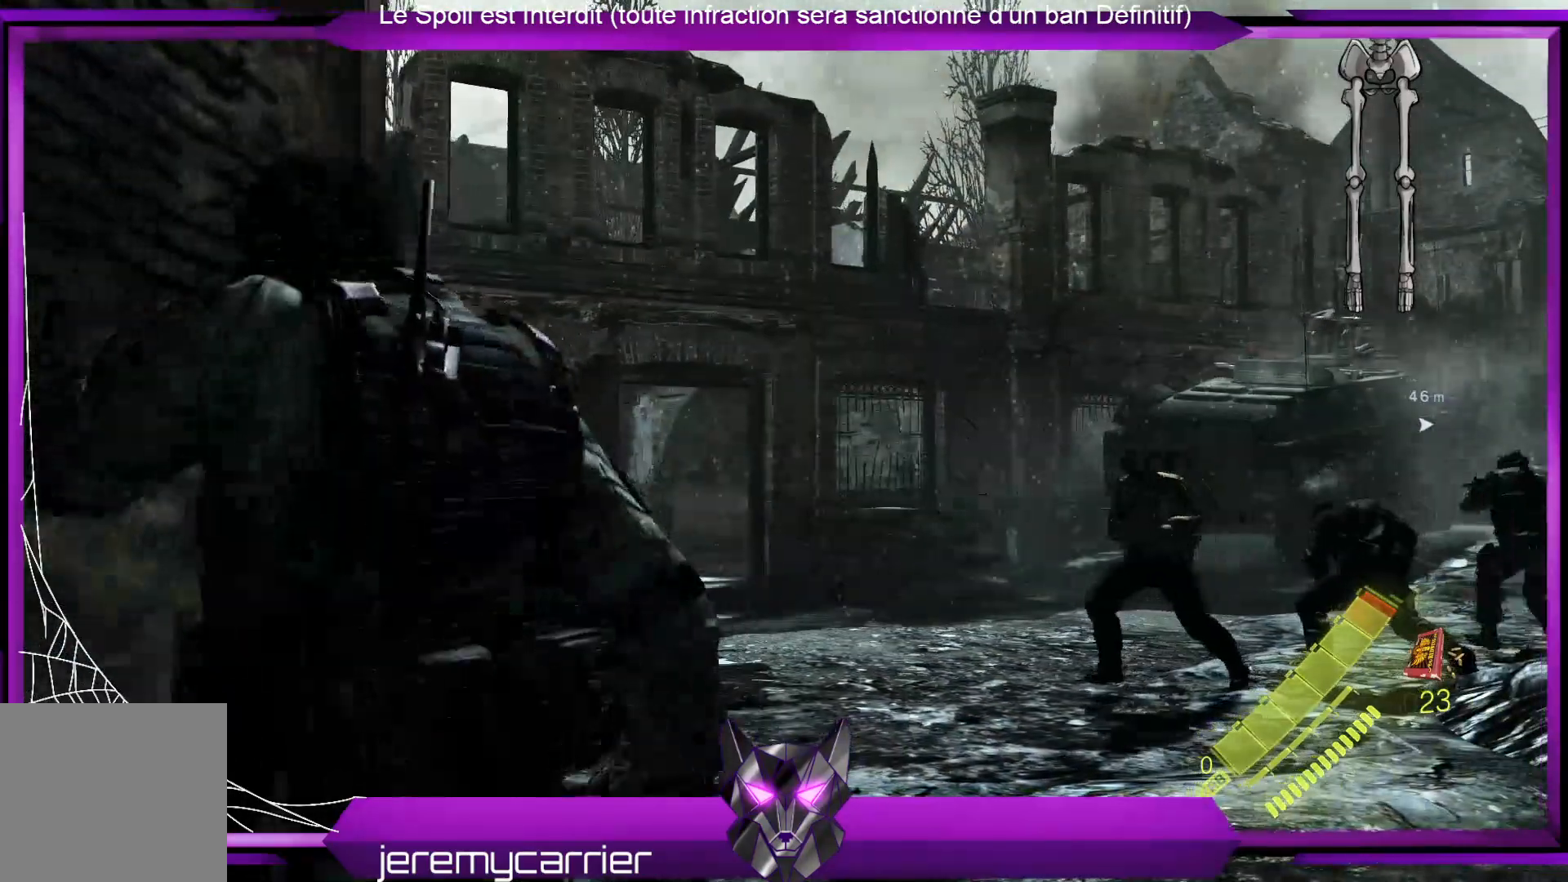
{"buttons": [], "left_stick": "down-right", "right_stick": "down-right", "events": [[67, "left_stick", "down-left"], [201, "left_stick", "down"], [267, "right_stick", "down-right"], [368, "left_stick", "down-right"]]}
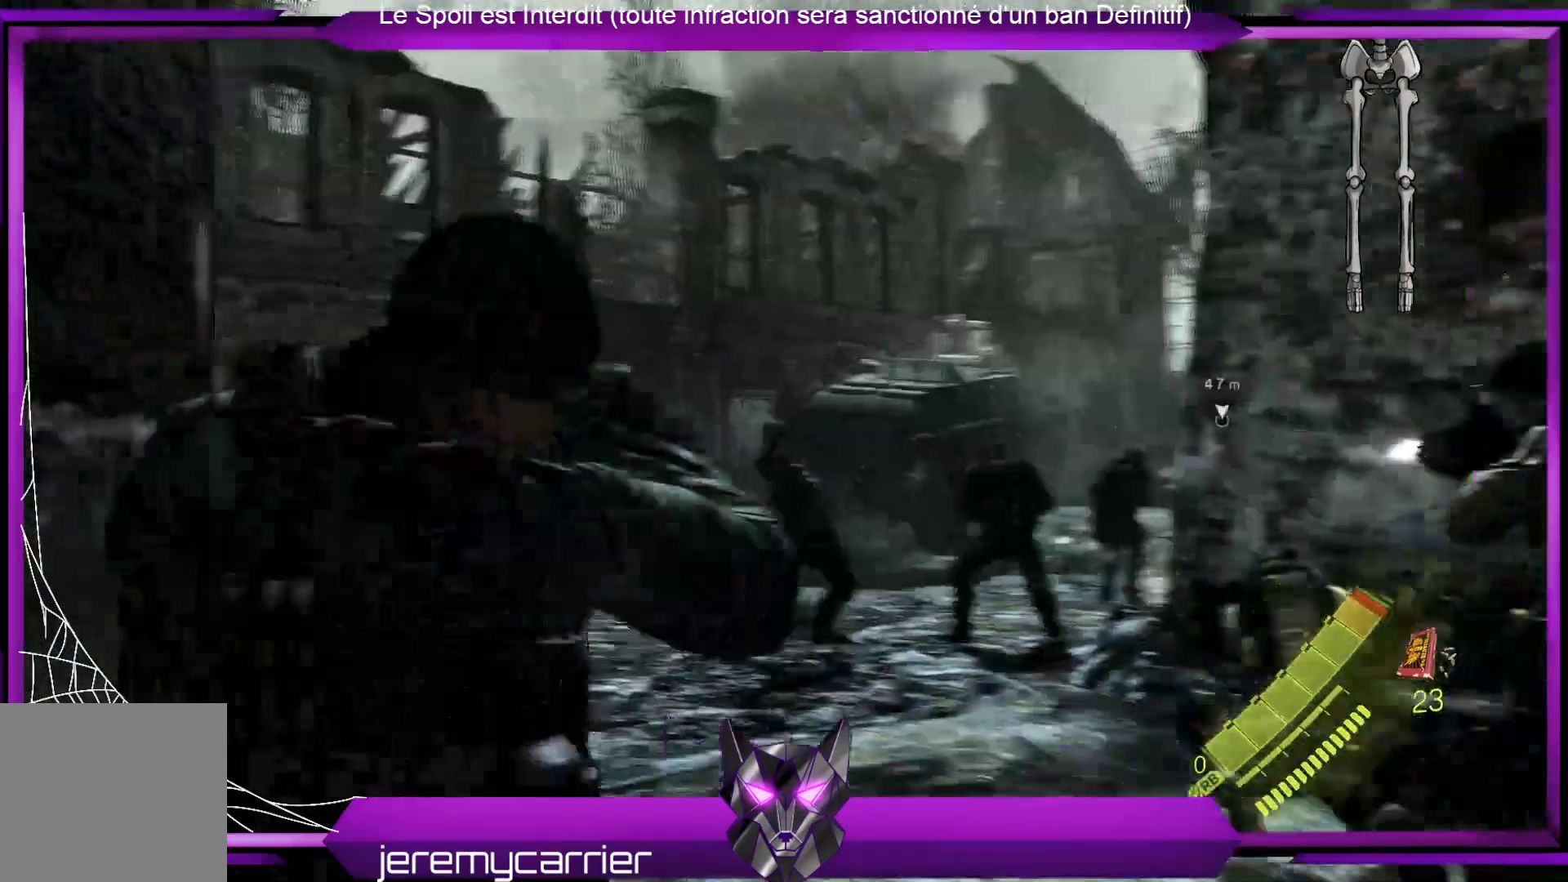
{"buttons": [], "left_stick": "up-right", "right_stick": "down-left", "events": [[101, "right_stick", "center"], [201, "left_stick", "up-right"], [334, "right_stick", "down-left"]]}
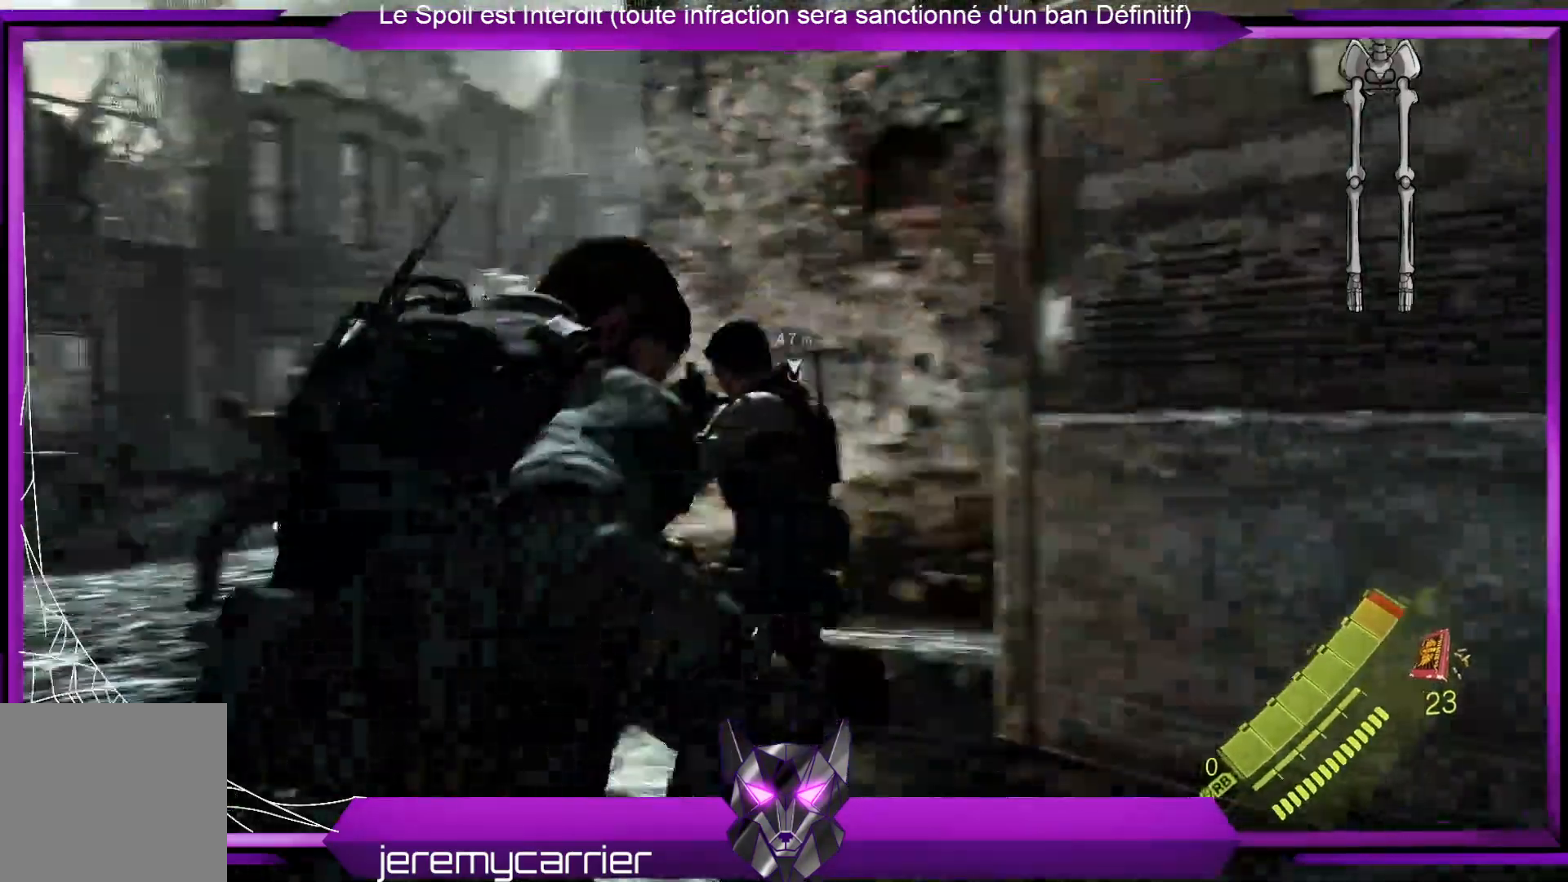
{"buttons": [], "left_stick": "up-left", "right_stick": "center", "events": [[33, "right_stick", "center"], [133, "left_stick", "center"], [233, "right_stick", "down-left"], [367, "left_stick", "up-left"], [367, "right_stick", "center"]]}
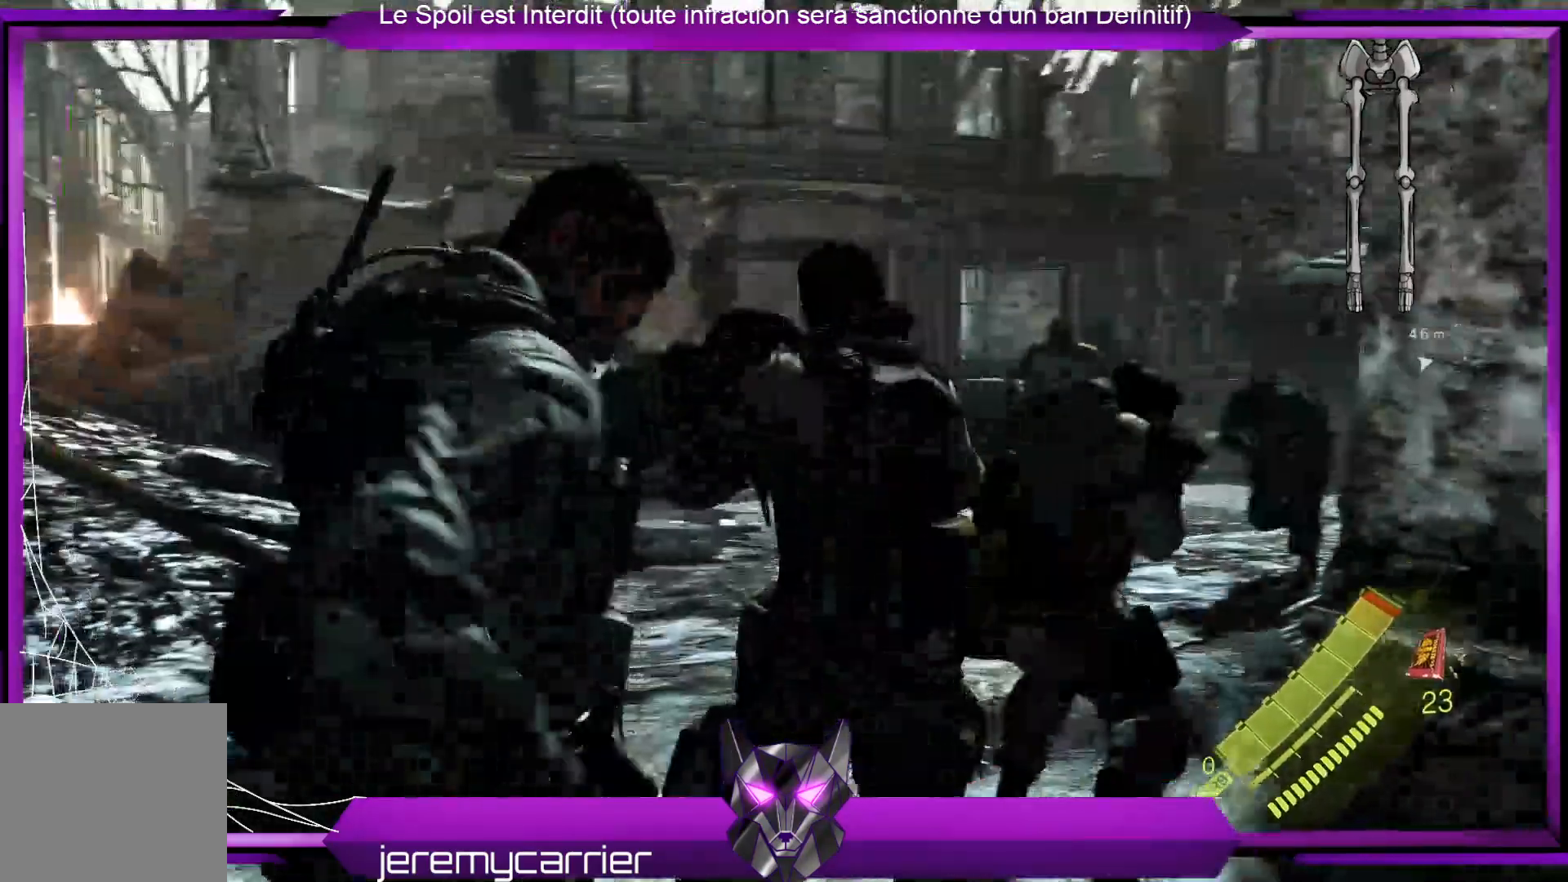
{"buttons": ["L2"], "left_stick": "down", "right_stick": "up-right", "events": [[200, "L2", "down"], [401, "left_stick", "down"], [401, "right_stick", "up-right"]]}
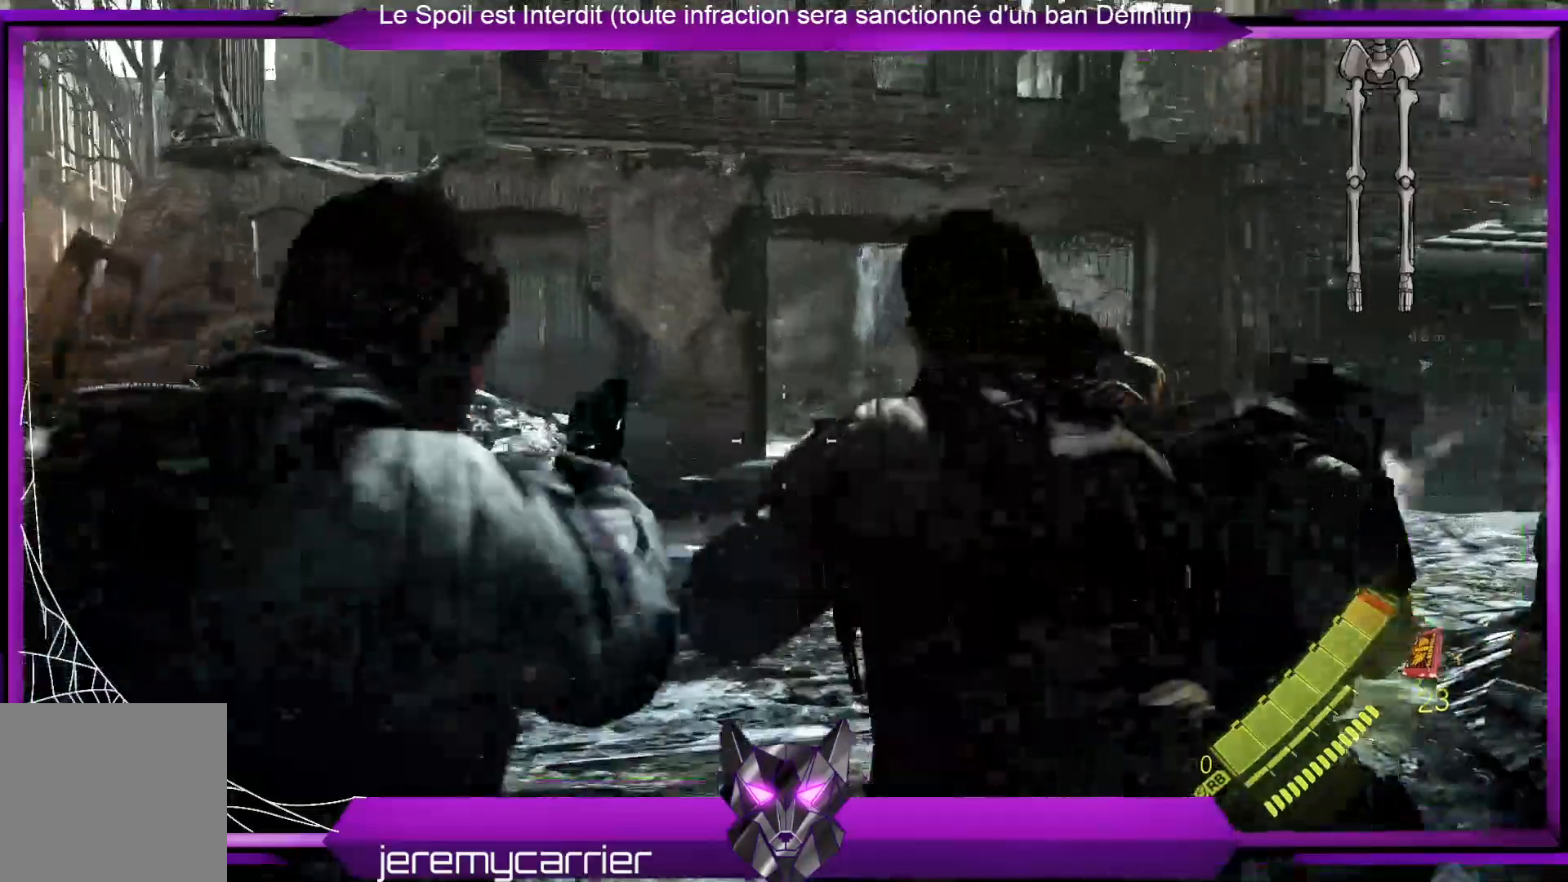
{"buttons": ["L2"], "left_stick": "down-left", "right_stick": "center", "events": [[134, "right_stick", "center"], [334, "right_stick", "right"], [434, "left_stick", "down-left"], [501, "right_stick", "center"]]}
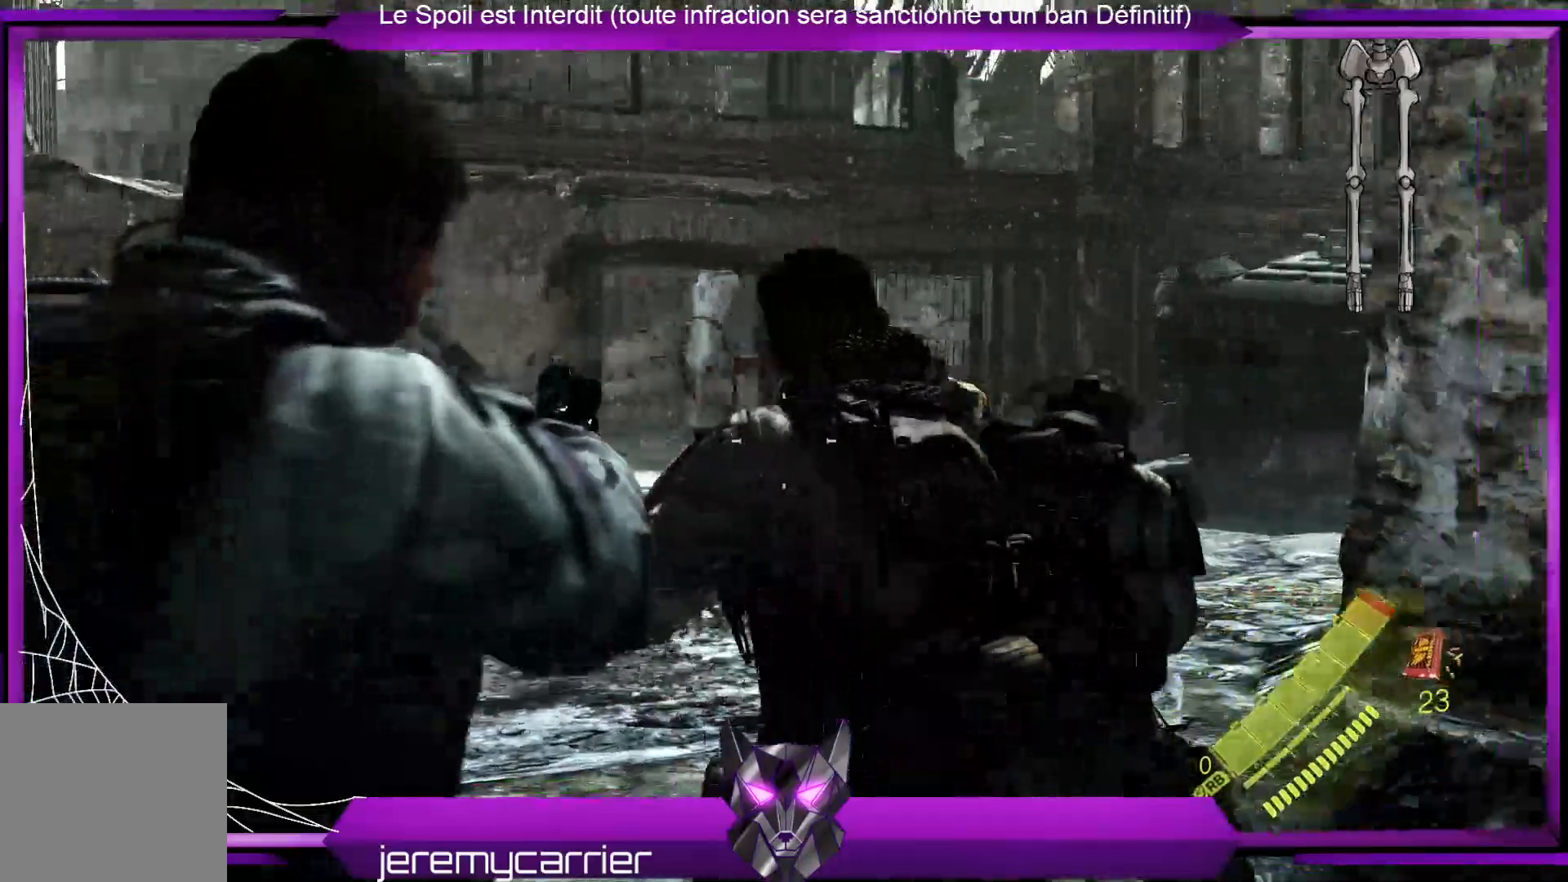
{"buttons": ["L2"], "left_stick": "down-left", "right_stick": "center", "events": [[268, "right_stick", "right"], [468, "right_stick", "center"]]}
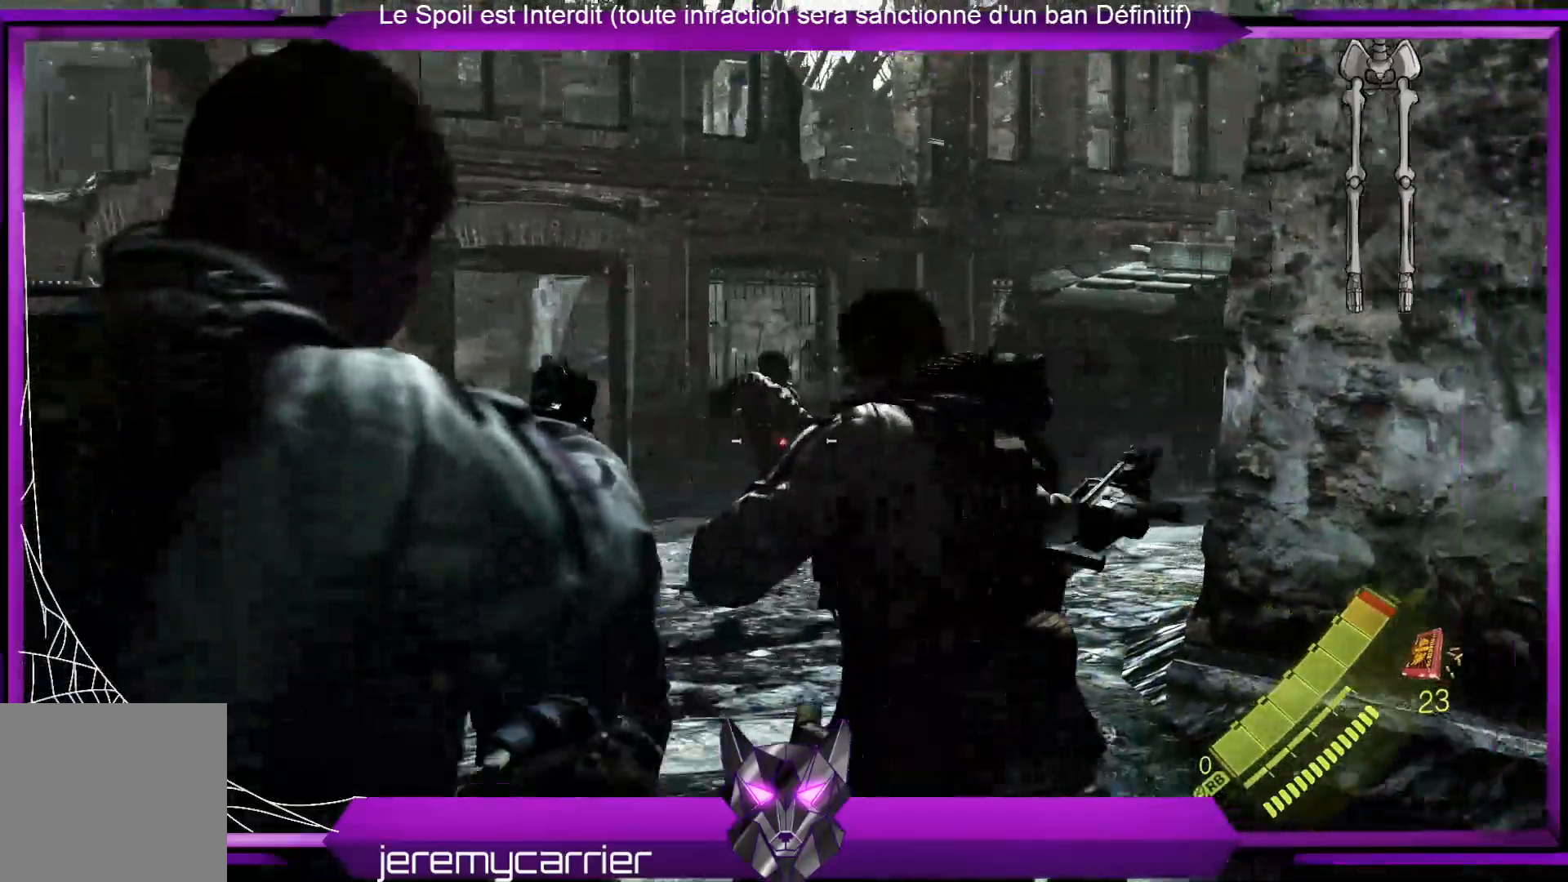
{"buttons": ["L2"], "left_stick": "down-left", "right_stick": "left", "events": [[468, "right_stick", "left"]]}
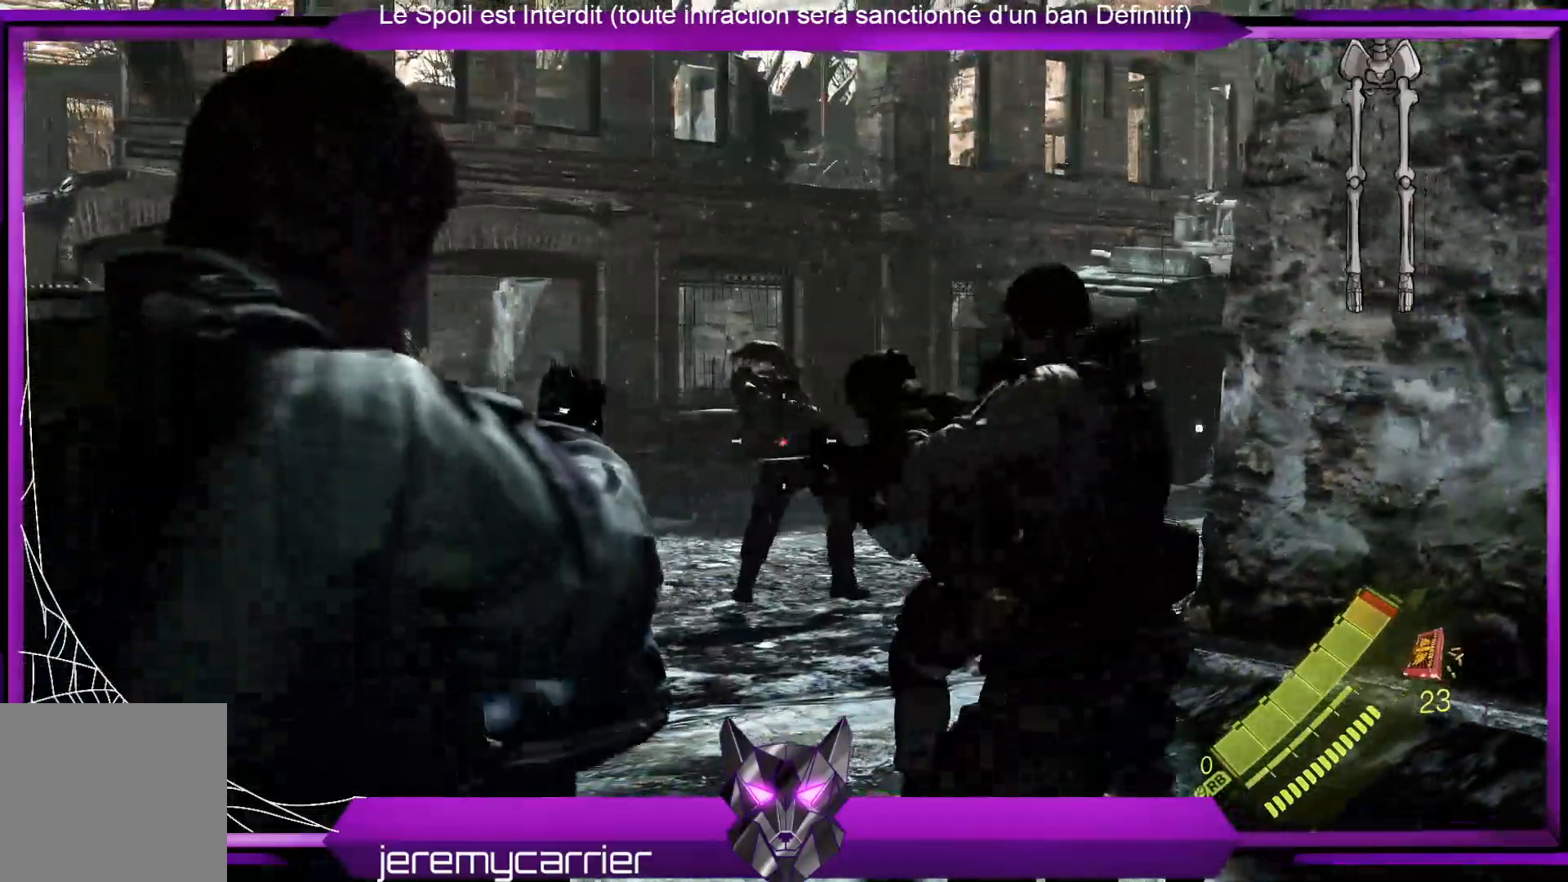
{"buttons": ["R2"], "left_stick": "center", "right_stick": "center", "events": [[33, "L2", "up"], [33, "left_stick", "down"], [33, "right_stick", "center"], [167, "left_stick", "up-right"], [267, "R2", "down"], [401, "R2", "up"], [401, "left_stick", "center"], [467, "R2", "down"]]}
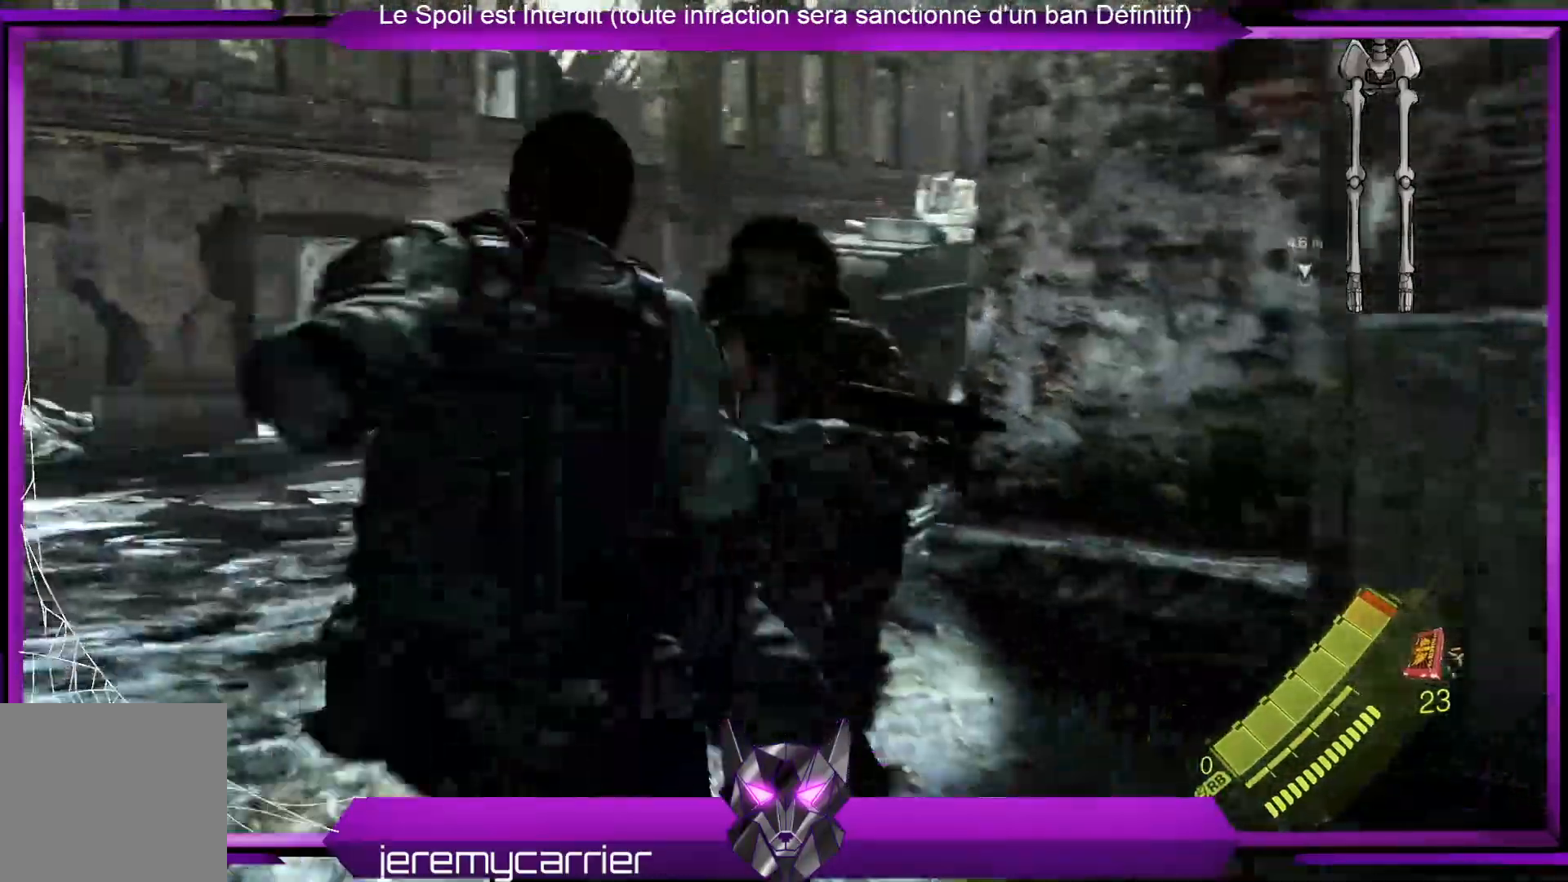
{"buttons": [], "left_stick": "center", "right_stick": "down", "events": [[100, "R2", "up"], [100, "left_stick", "right"], [200, "R2", "down"], [234, "left_stick", "center"], [301, "right_stick", "down"], [334, "R2", "up"], [401, "R2", "down"], [501, "R2", "up"]]}
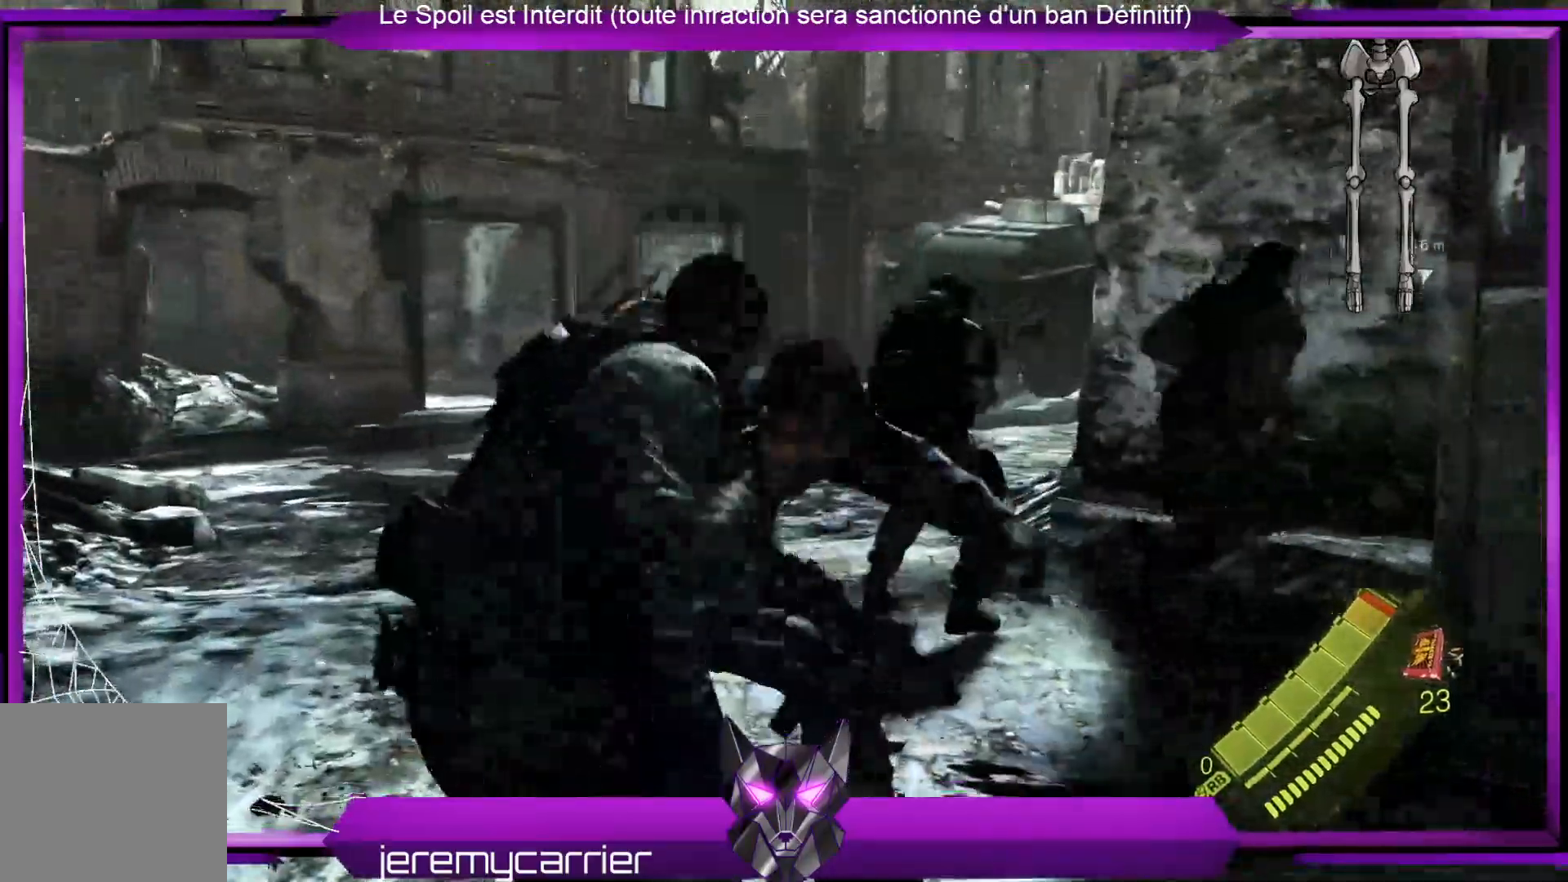
{"buttons": ["R2"], "left_stick": "center", "right_stick": "center", "events": [[67, "right_stick", "center"], [100, "R2", "down"], [234, "R2", "up"], [267, "R2", "down"], [468, "R2", "up"], [501, "R2", "down"]]}
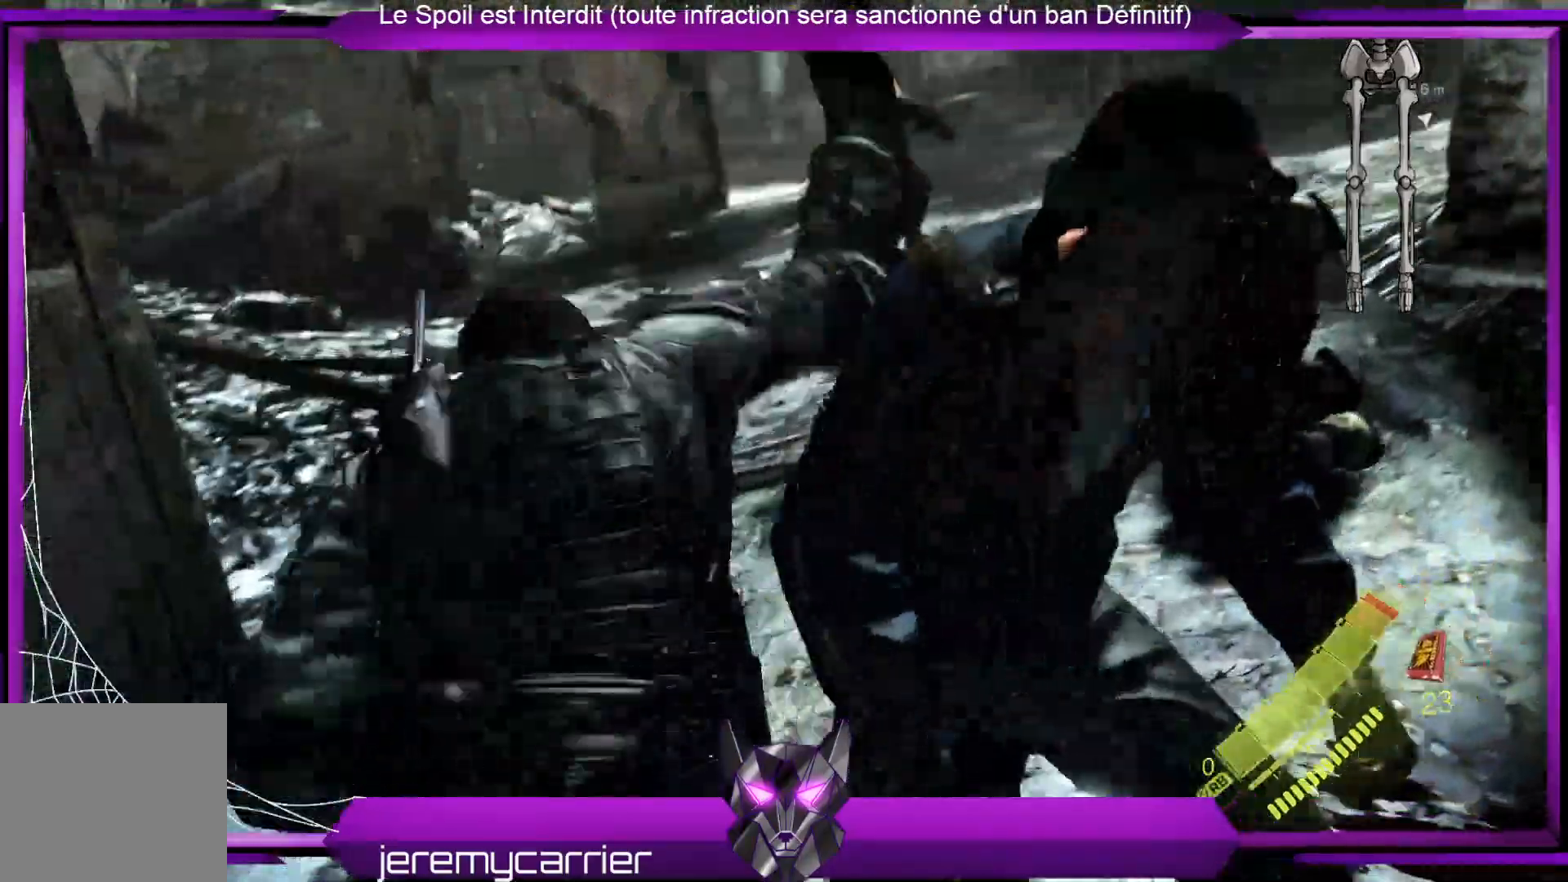
{"buttons": ["R2"], "left_stick": "center", "right_stick": "center", "events": [[167, "R2", "up"], [268, "R2", "down"], [401, "R2", "up"], [502, "R2", "down"]]}
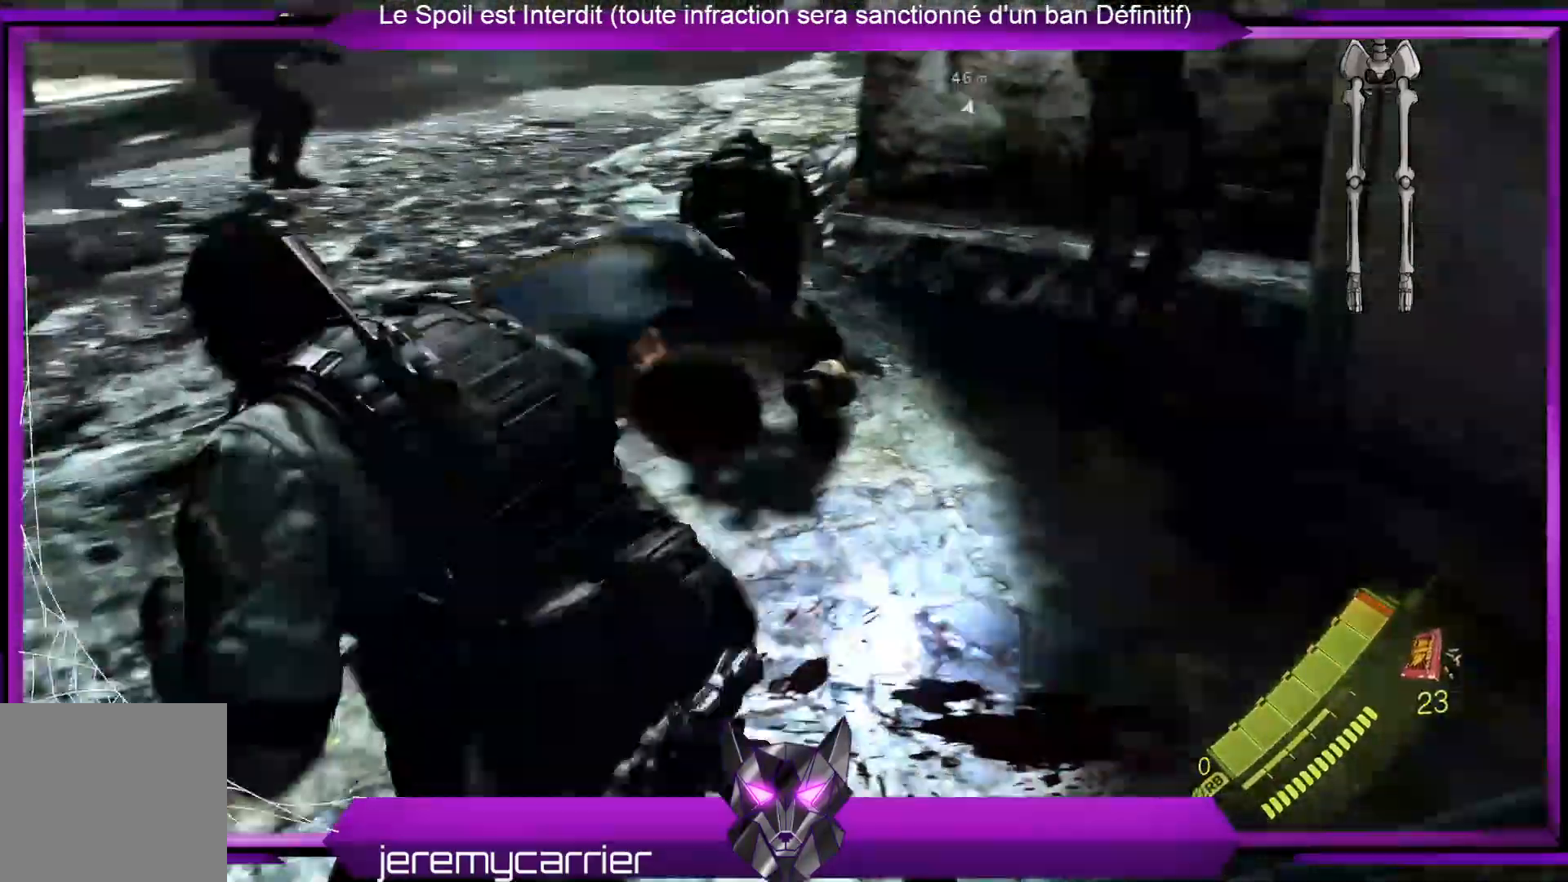
{"buttons": [], "left_stick": "center", "right_stick": "center", "events": [[133, "R2", "up"], [233, "R2", "down"], [367, "R2", "up"]]}
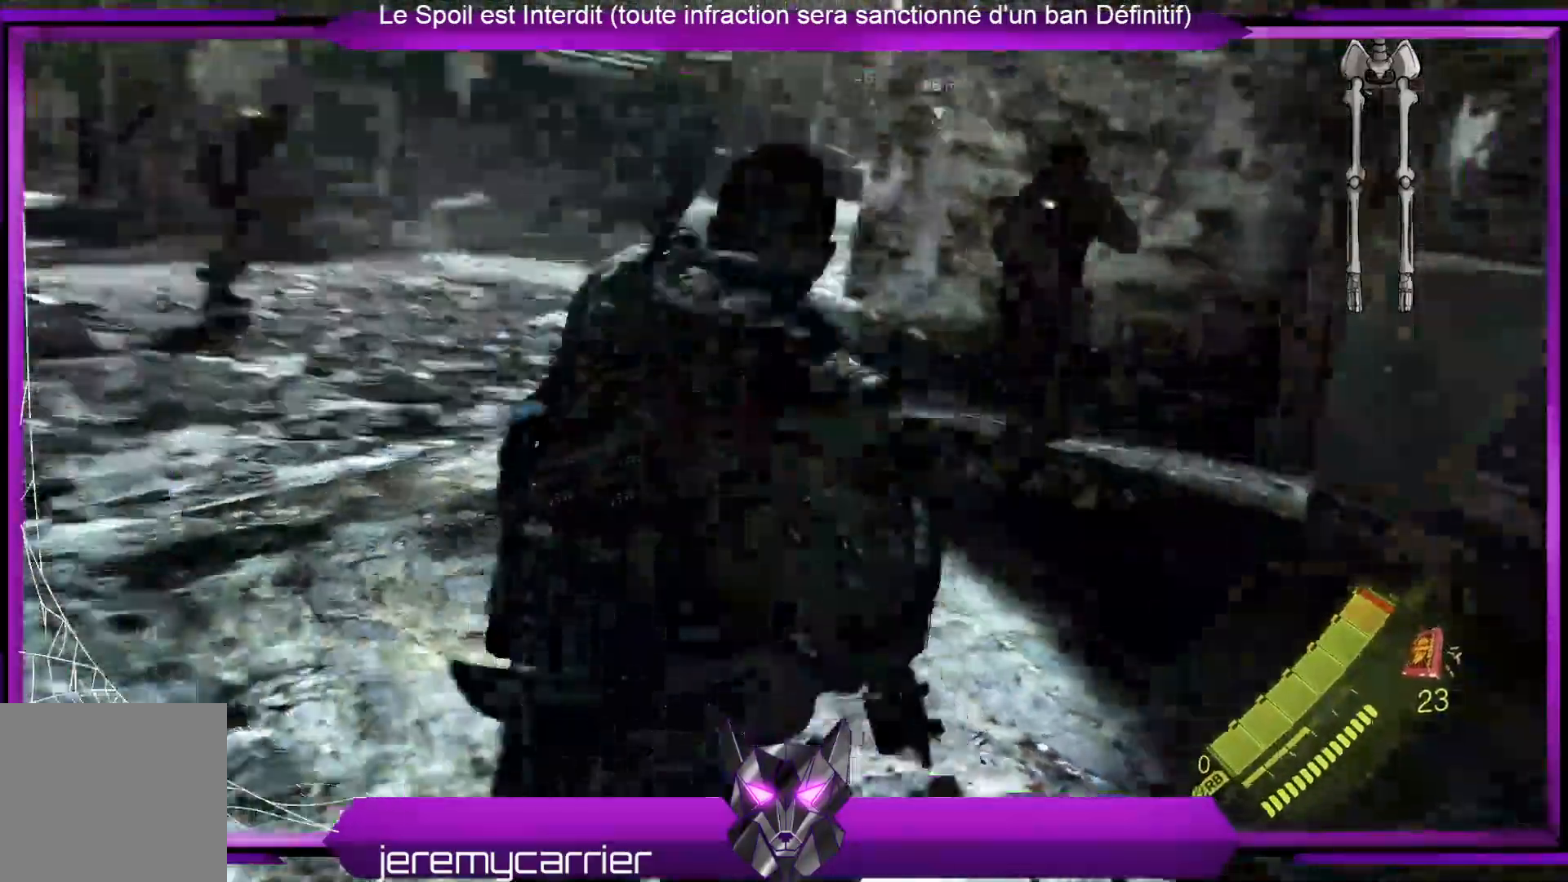
{"buttons": [], "left_stick": "center", "right_stick": "left", "events": [[267, "right_stick", "left"]]}
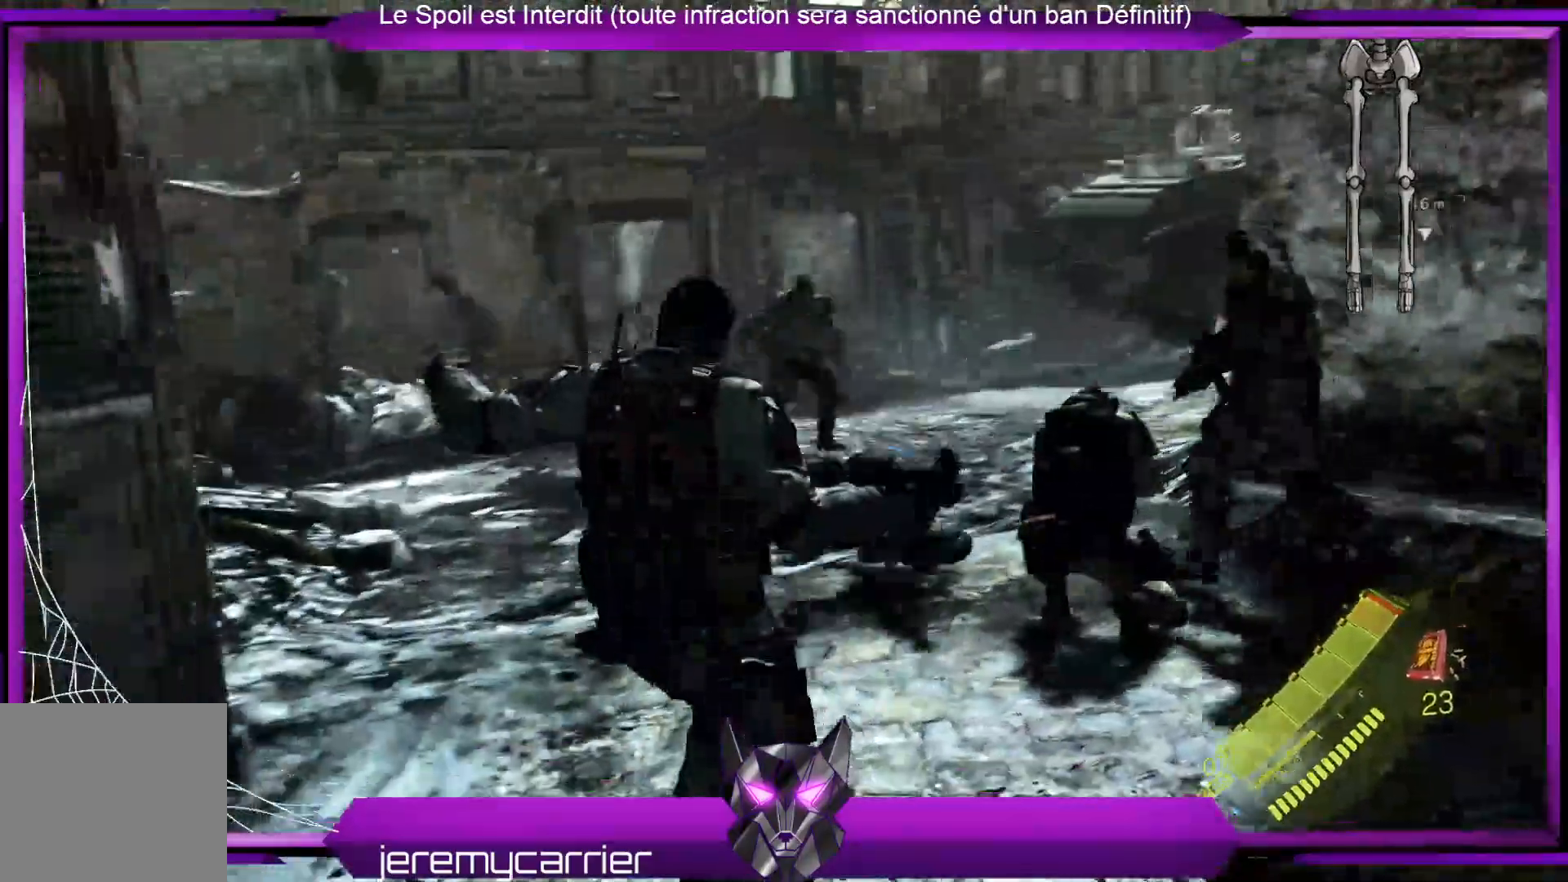
{"buttons": ["L2"], "left_stick": "center", "right_stick": "left", "events": [[33, "right_stick", "center"], [134, "L2", "down"], [368, "right_stick", "left"]]}
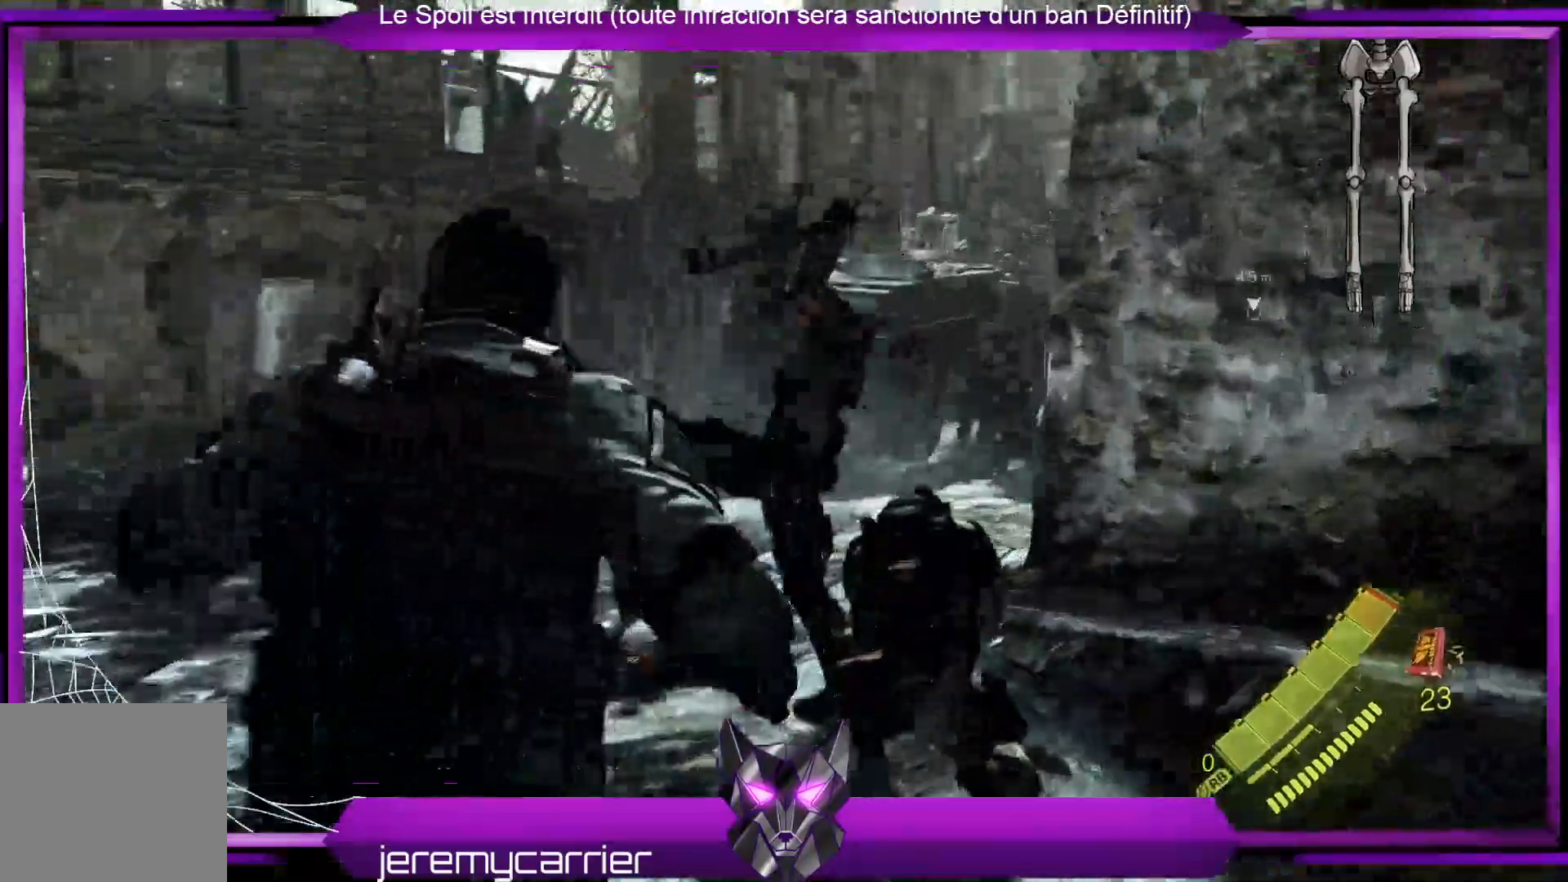
{"buttons": ["L2"], "left_stick": "center", "right_stick": "center", "events": [[267, "right_stick", "center"]]}
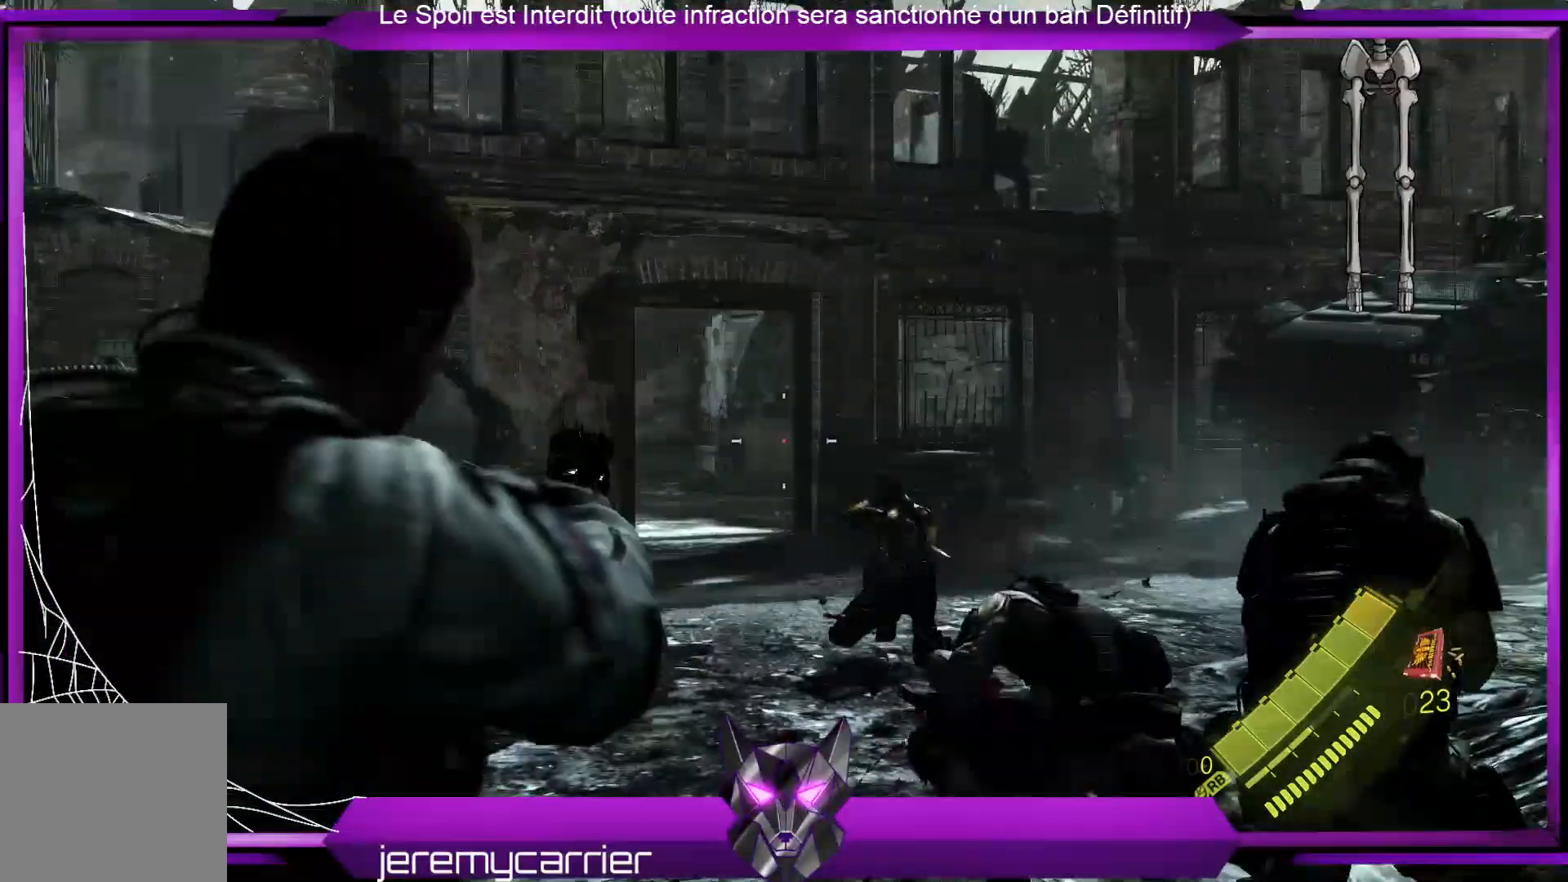
{"buttons": ["L2"], "left_stick": "center", "right_stick": "center", "events": [[101, "left_stick", "down-right"], [101, "right_stick", "down-right"], [301, "left_stick", "center"], [301, "right_stick", "center"], [368, "R2", "down"], [502, "R2", "up"]]}
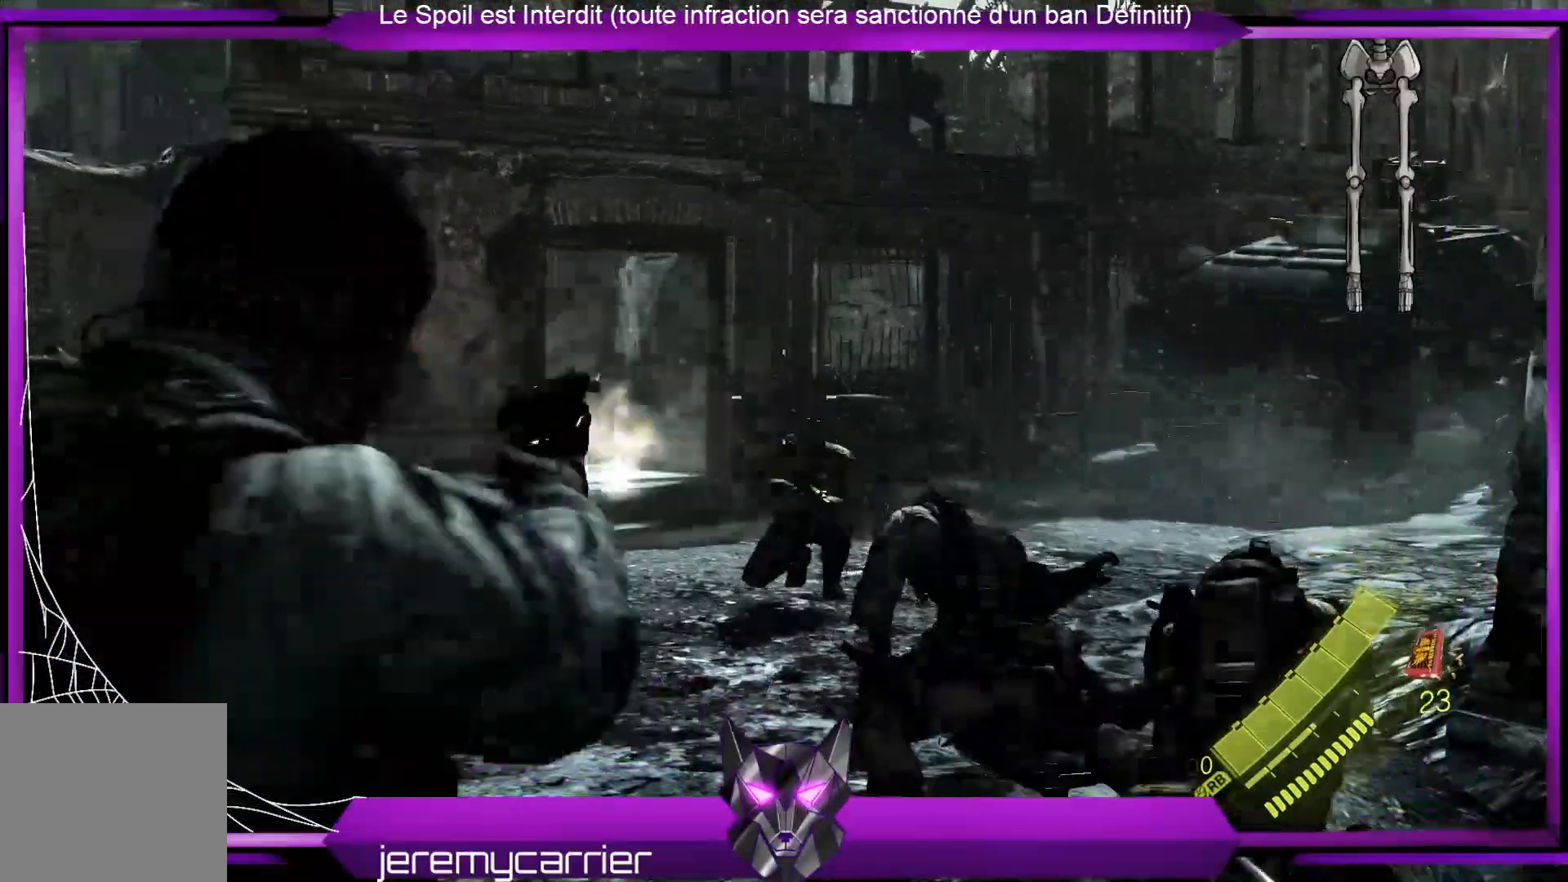
{"buttons": ["L2"], "left_stick": "center", "right_stick": "center", "events": [[66, "R2", "down"], [234, "R2", "up"], [267, "right_stick", "down-right"], [334, "R2", "down"], [467, "R2", "up"], [467, "right_stick", "center"]]}
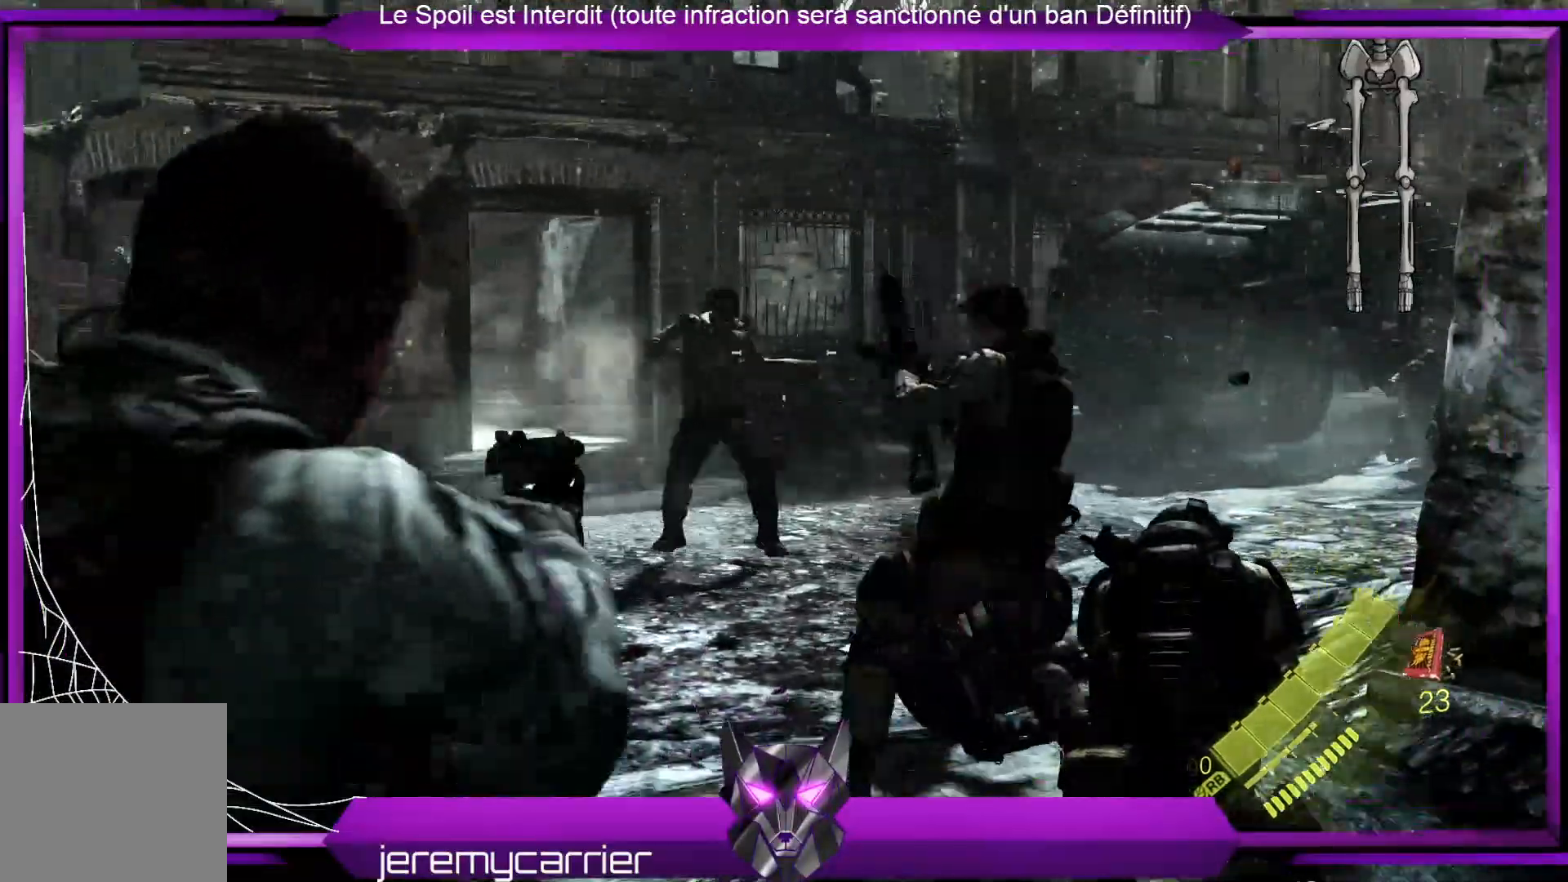
{"buttons": ["L2", "R2"], "left_stick": "up-left", "right_stick": "center", "events": [[67, "left_stick", "left"], [367, "left_stick", "up-left"], [468, "R2", "down"]]}
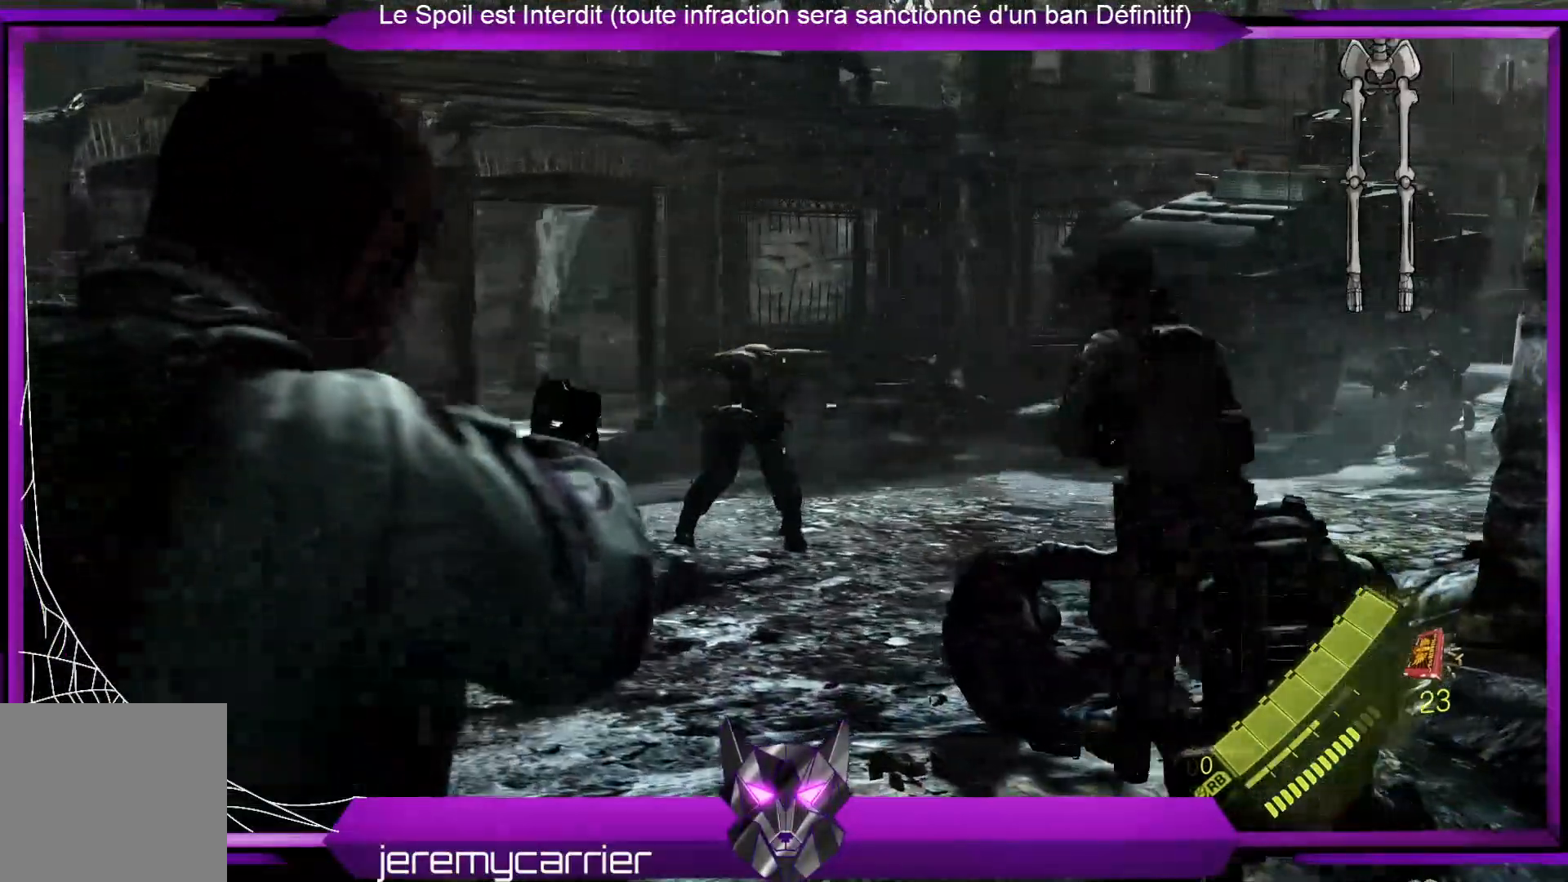
{"buttons": ["L2"], "left_stick": "center", "right_stick": "center", "events": [[33, "left_stick", "center"], [134, "R2", "up"], [234, "R2", "down"], [234, "left_stick", "up-left"], [301, "left_stick", "center"], [368, "R2", "up"]]}
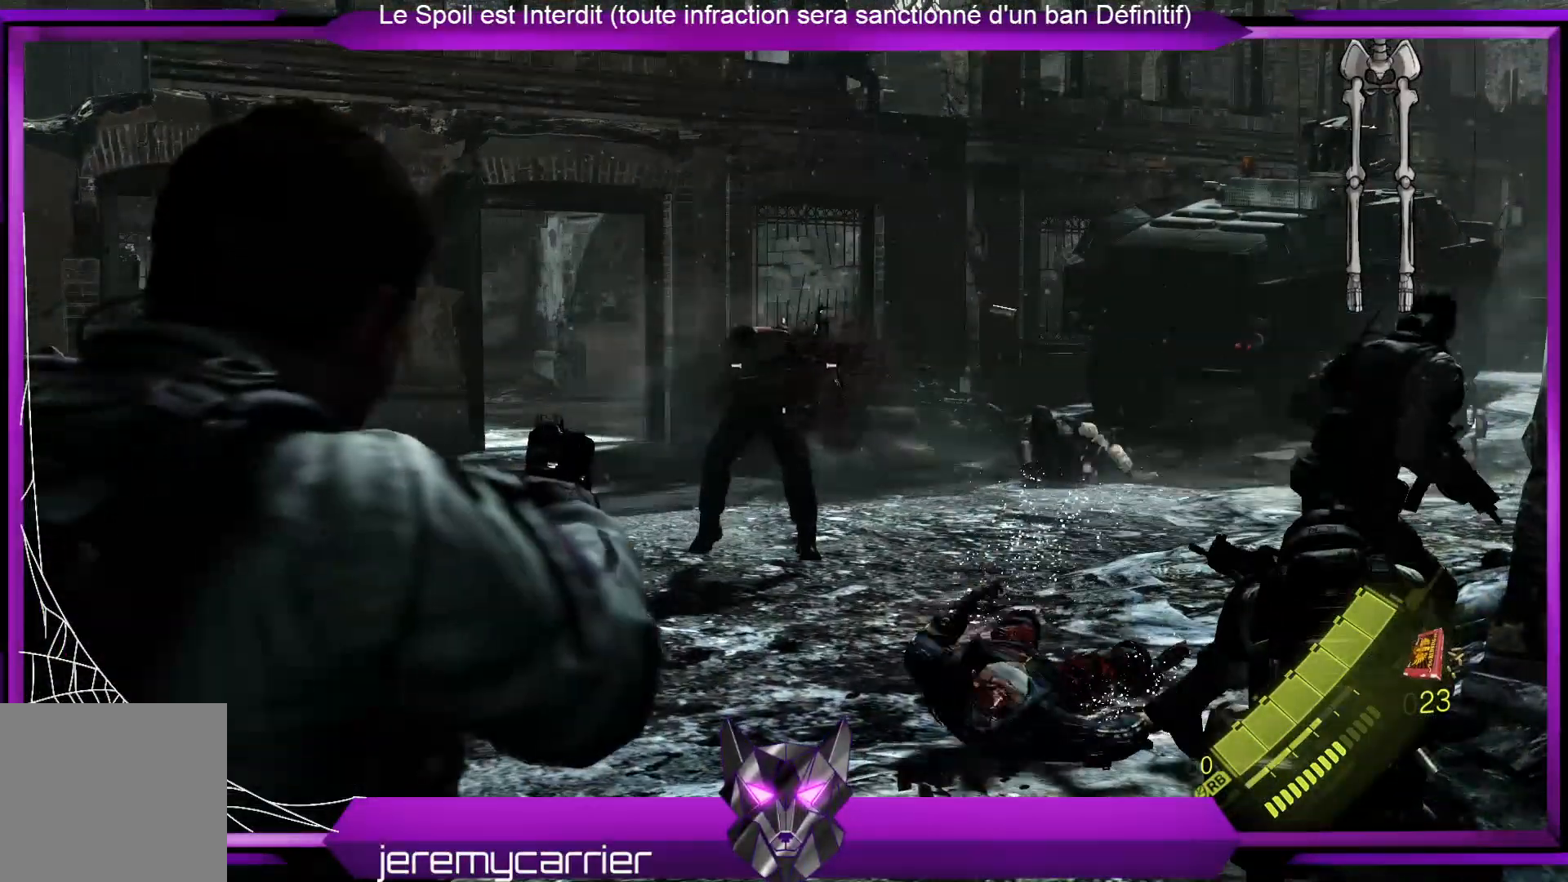
{"buttons": ["L2"], "left_stick": "up-left", "right_stick": "center", "events": [[101, "right_stick", "up-right"], [234, "right_stick", "center"], [334, "left_stick", "up-left"]]}
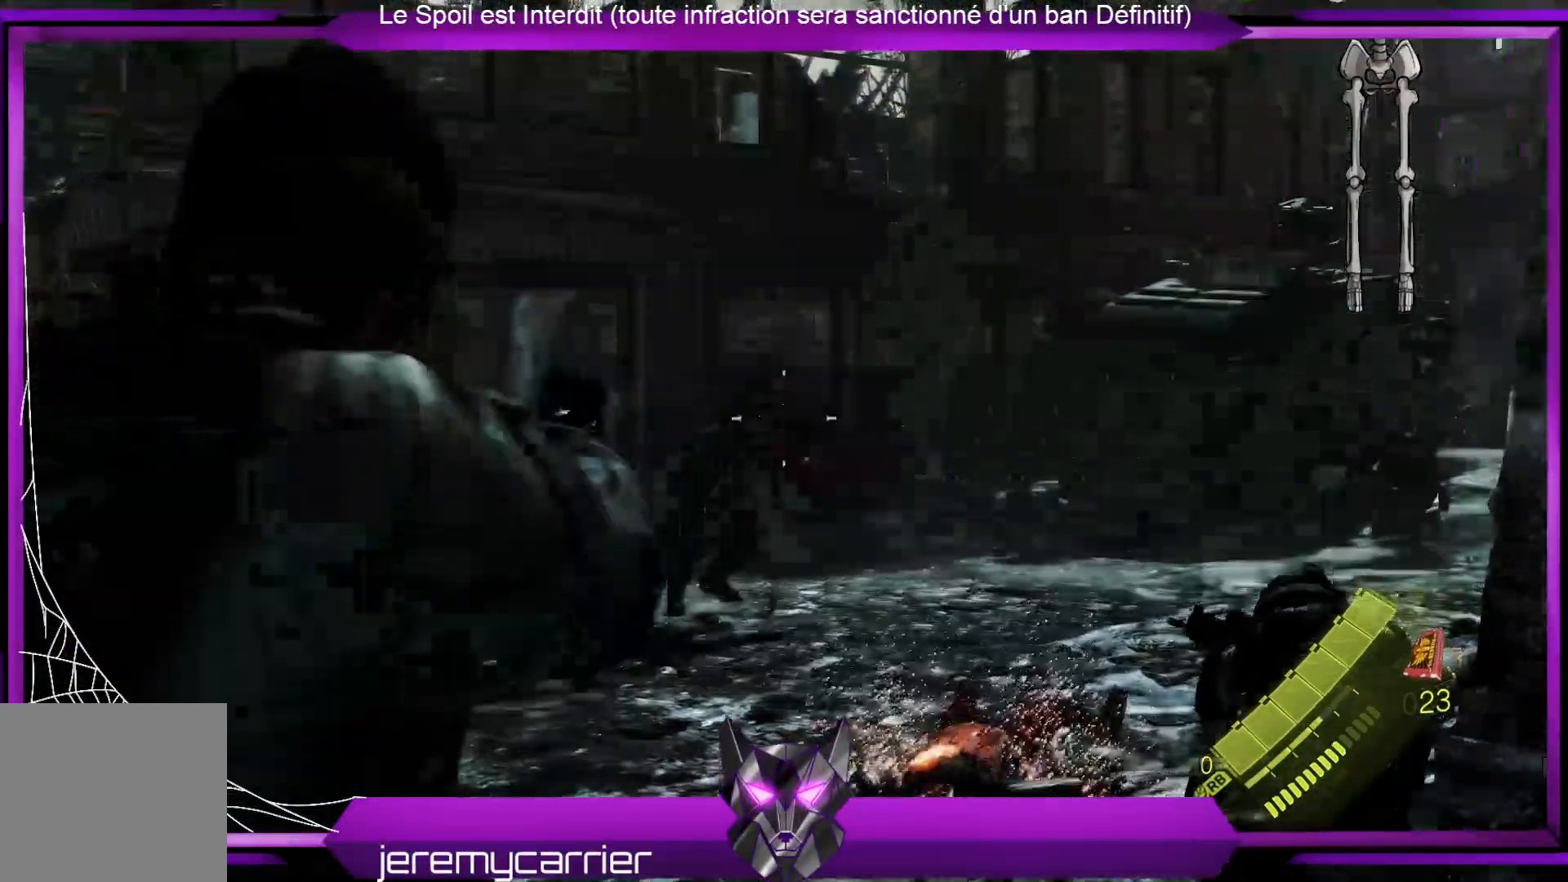
{"buttons": ["L2"], "left_stick": "up", "right_stick": "up-right", "events": [[234, "left_stick", "up"], [435, "right_stick", "up-right"]]}
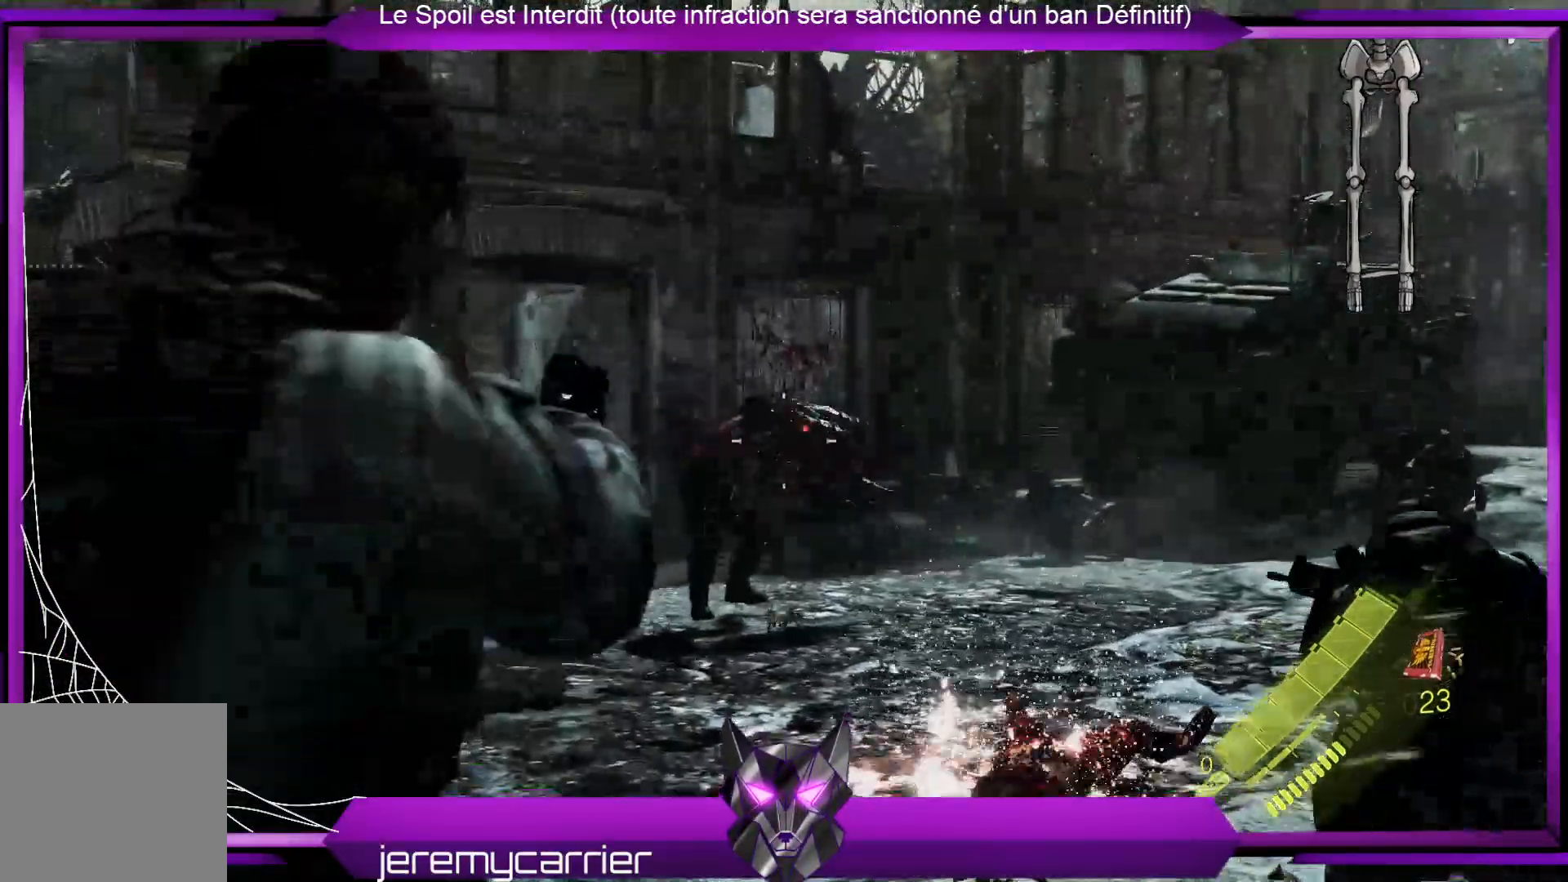
{"buttons": ["L2"], "left_stick": "left", "right_stick": "down-left", "events": [[167, "left_stick", "up-left"], [167, "right_stick", "center"], [334, "left_stick", "left"], [435, "right_stick", "down-left"]]}
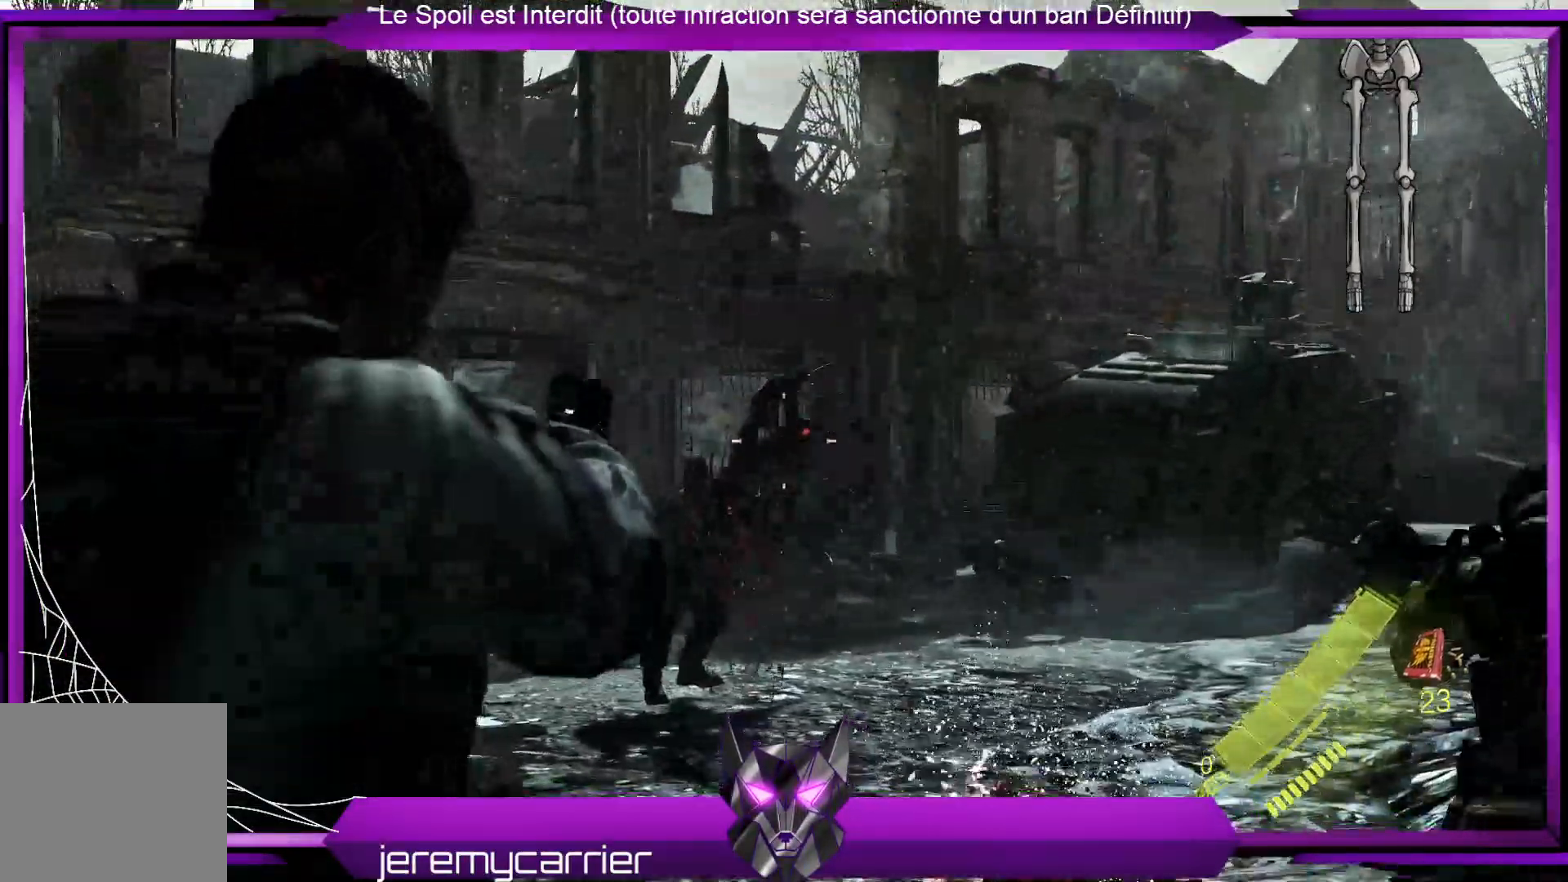
{"buttons": ["L2"], "left_stick": "down", "right_stick": "center", "events": [[66, "left_stick", "down-left"], [133, "right_stick", "center"], [300, "left_stick", "down"]]}
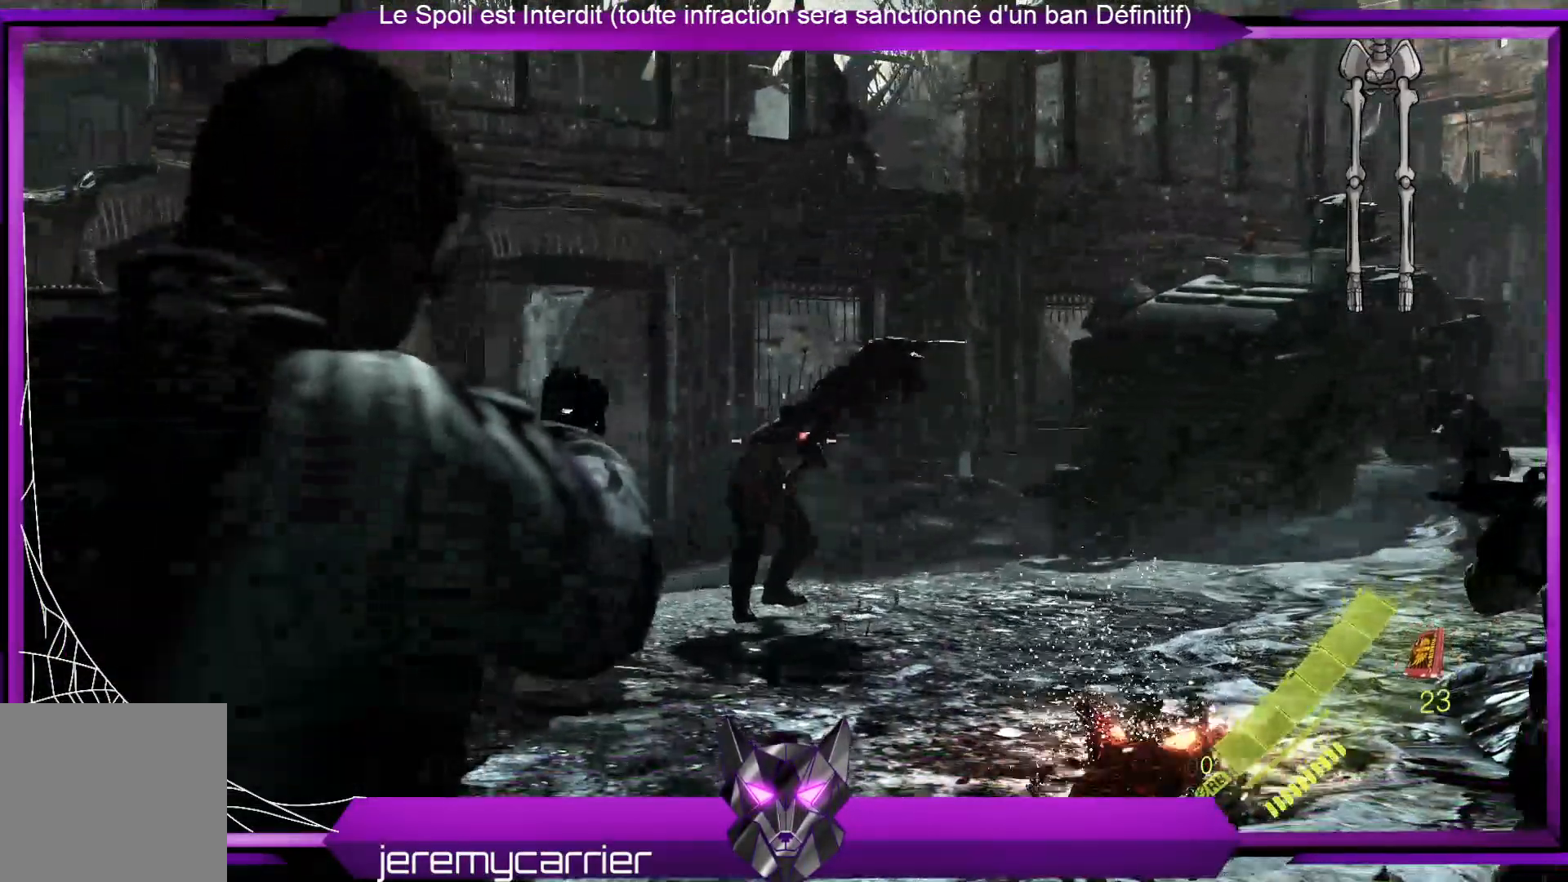
{"buttons": ["DPAD_DOWN"], "left_stick": "center", "right_stick": "center", "events": [[33, "left_stick", "center"], [300, "L2", "up"], [468, "DPAD_DOWN", "down"]]}
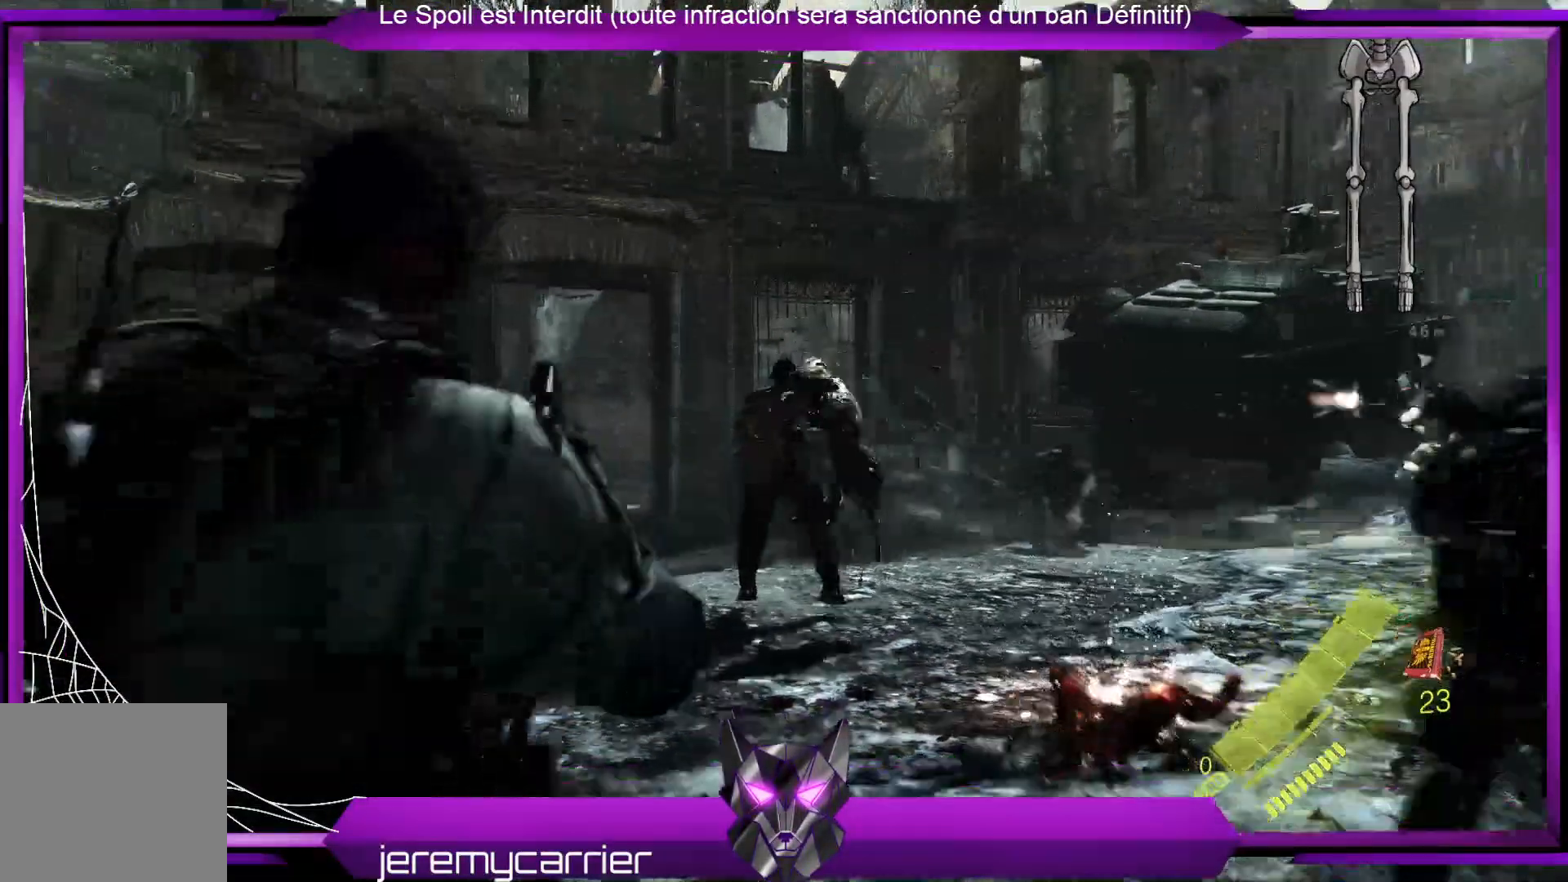
{"buttons": [], "left_stick": "center", "right_stick": "center", "events": [[100, "DPAD_DOWN", "up"]]}